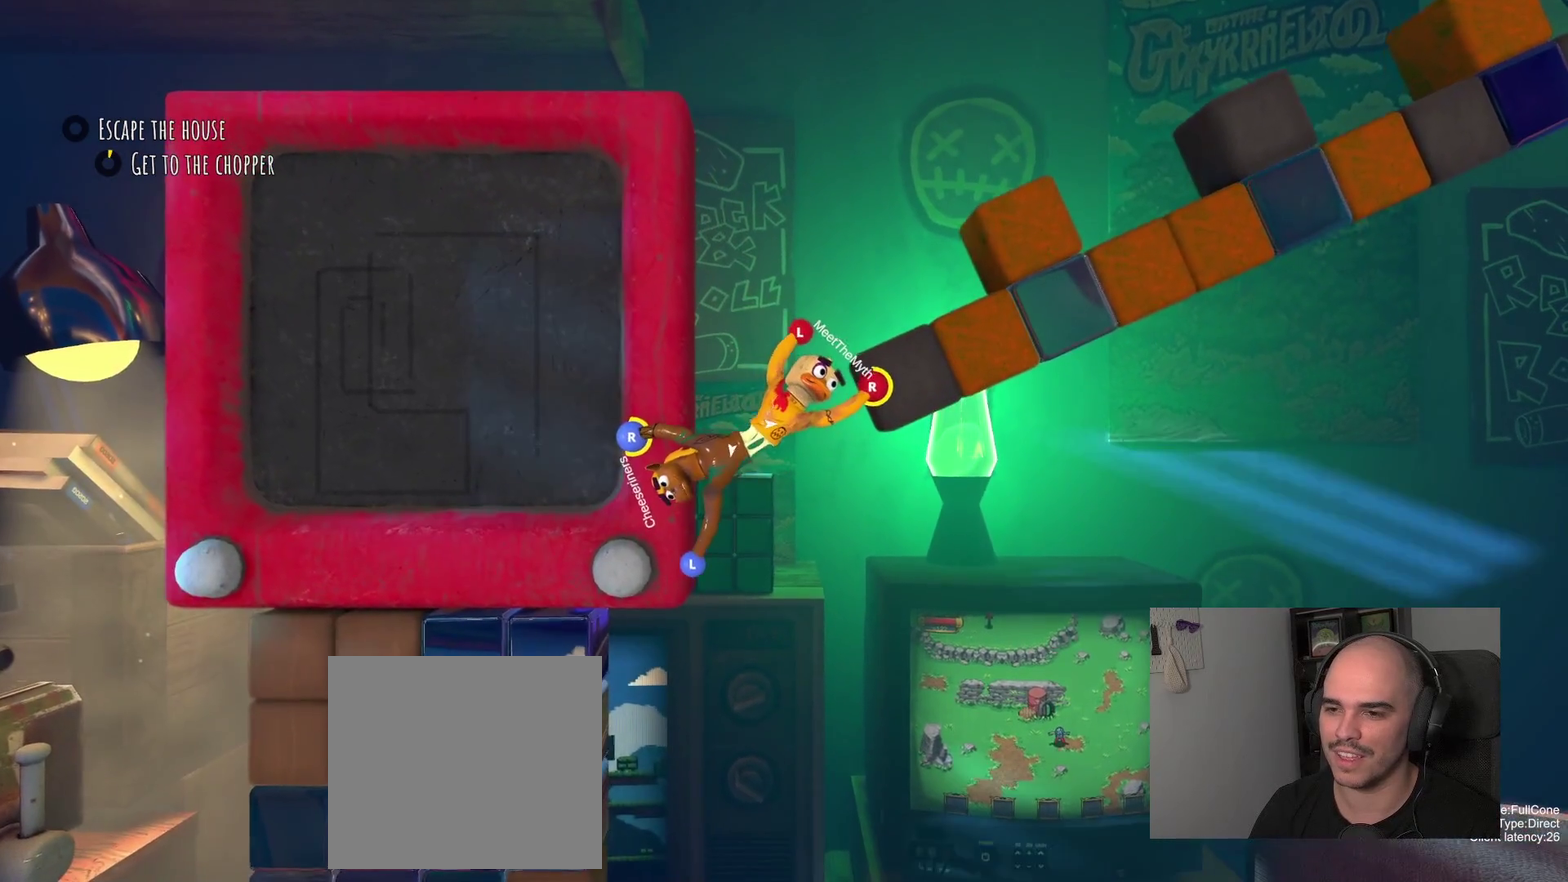
Gameplay with a controller (PlayStation layout); each line is a JSON object with the inputs held at the frame after it. "events" lists button and stick changes between this image and that frame as [ms after this image, input, new state], when the widget could be followed in between. Not read: R1.
{"buttons": [], "left_stick": "down-right", "right_stick": "center", "events": [[83, "R2", "up"], [350, "left_stick", "down-right"]]}
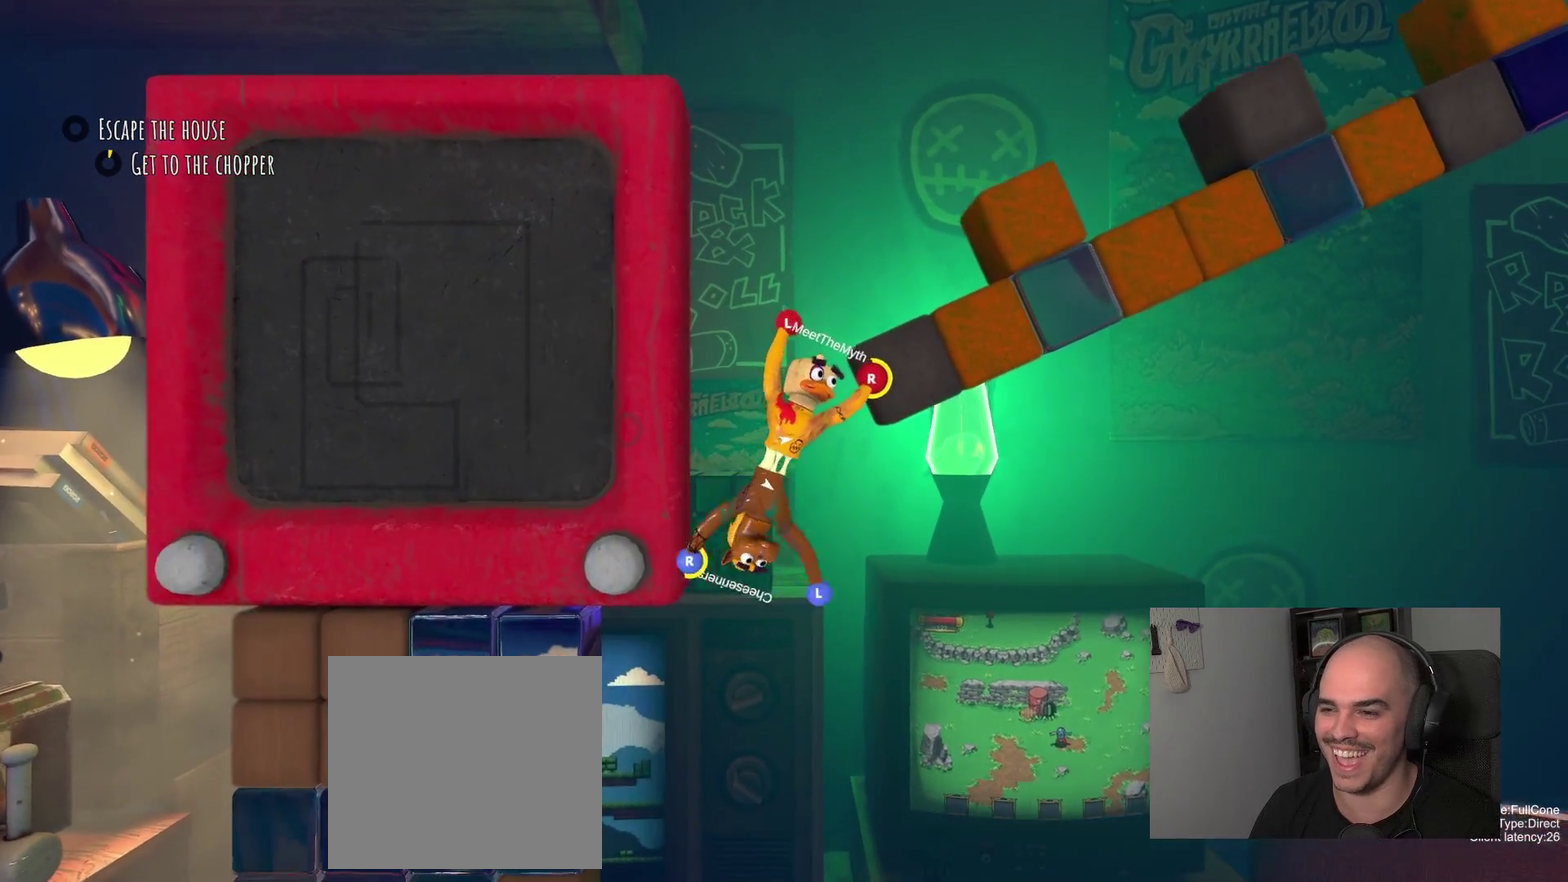
{"buttons": [], "left_stick": "up-right", "right_stick": "center", "events": [[150, "left_stick", "up-right"]]}
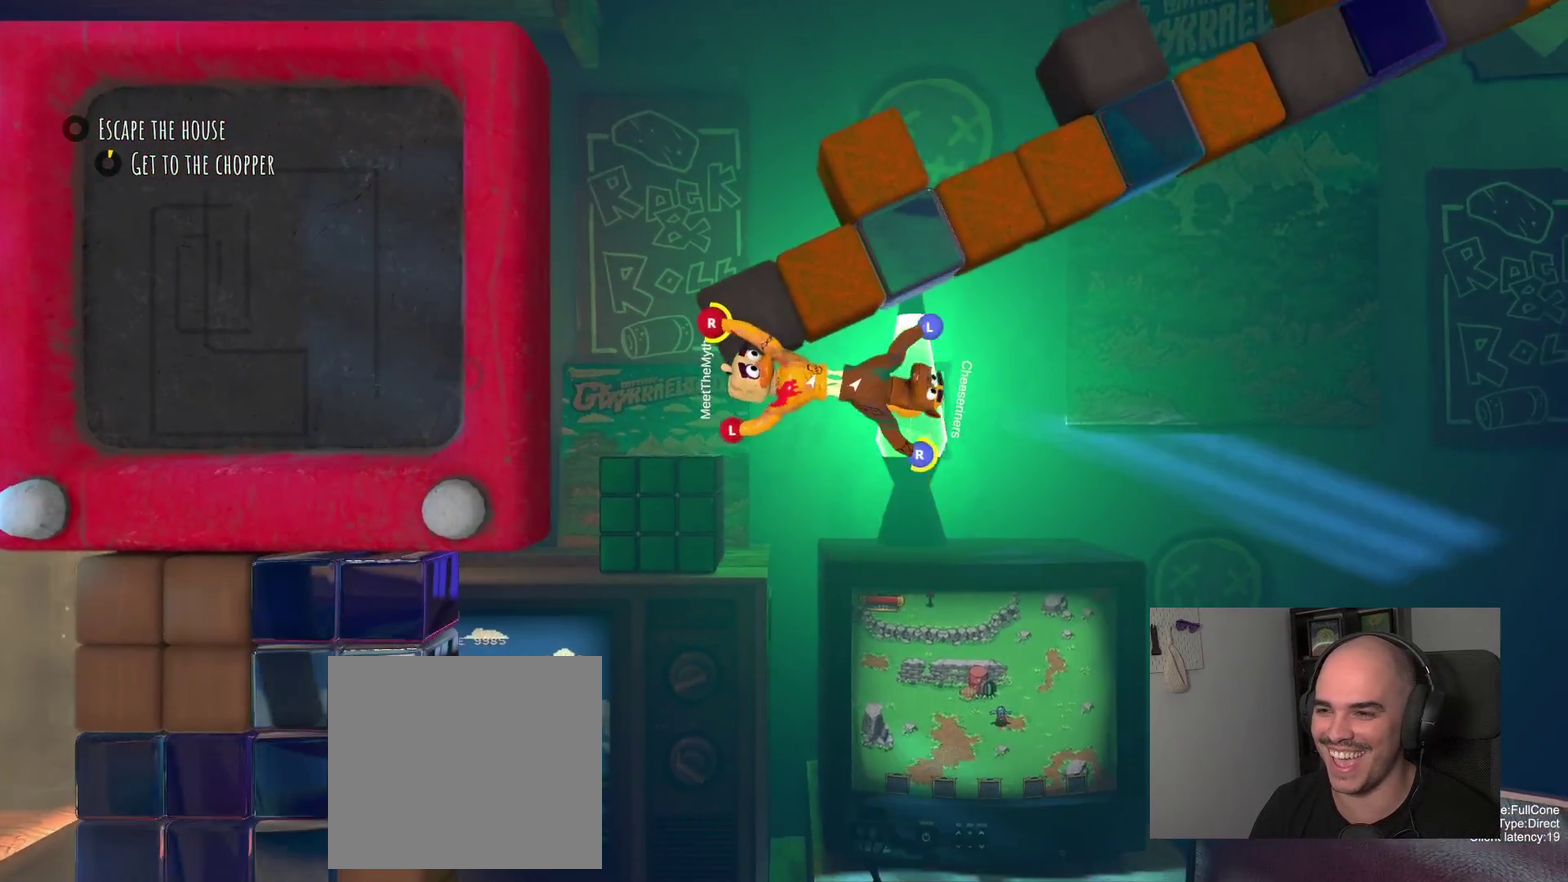
{"buttons": ["R2"], "left_stick": "center", "right_stick": "center", "events": [[167, "R2", "down"], [200, "left_stick", "center"]]}
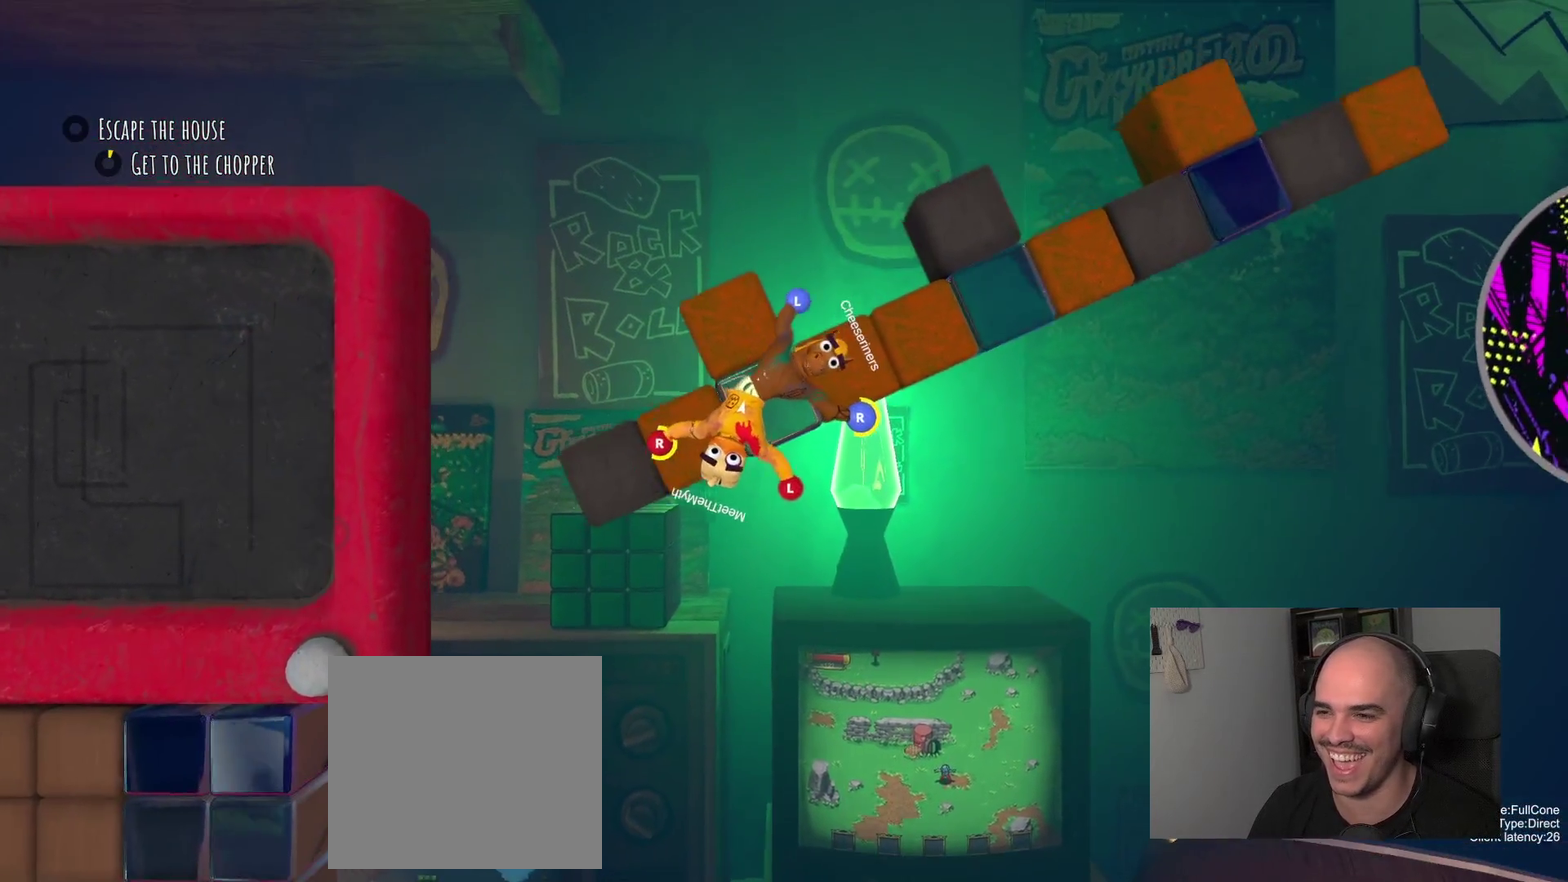
{"buttons": ["R2"], "left_stick": "center", "right_stick": "center", "events": []}
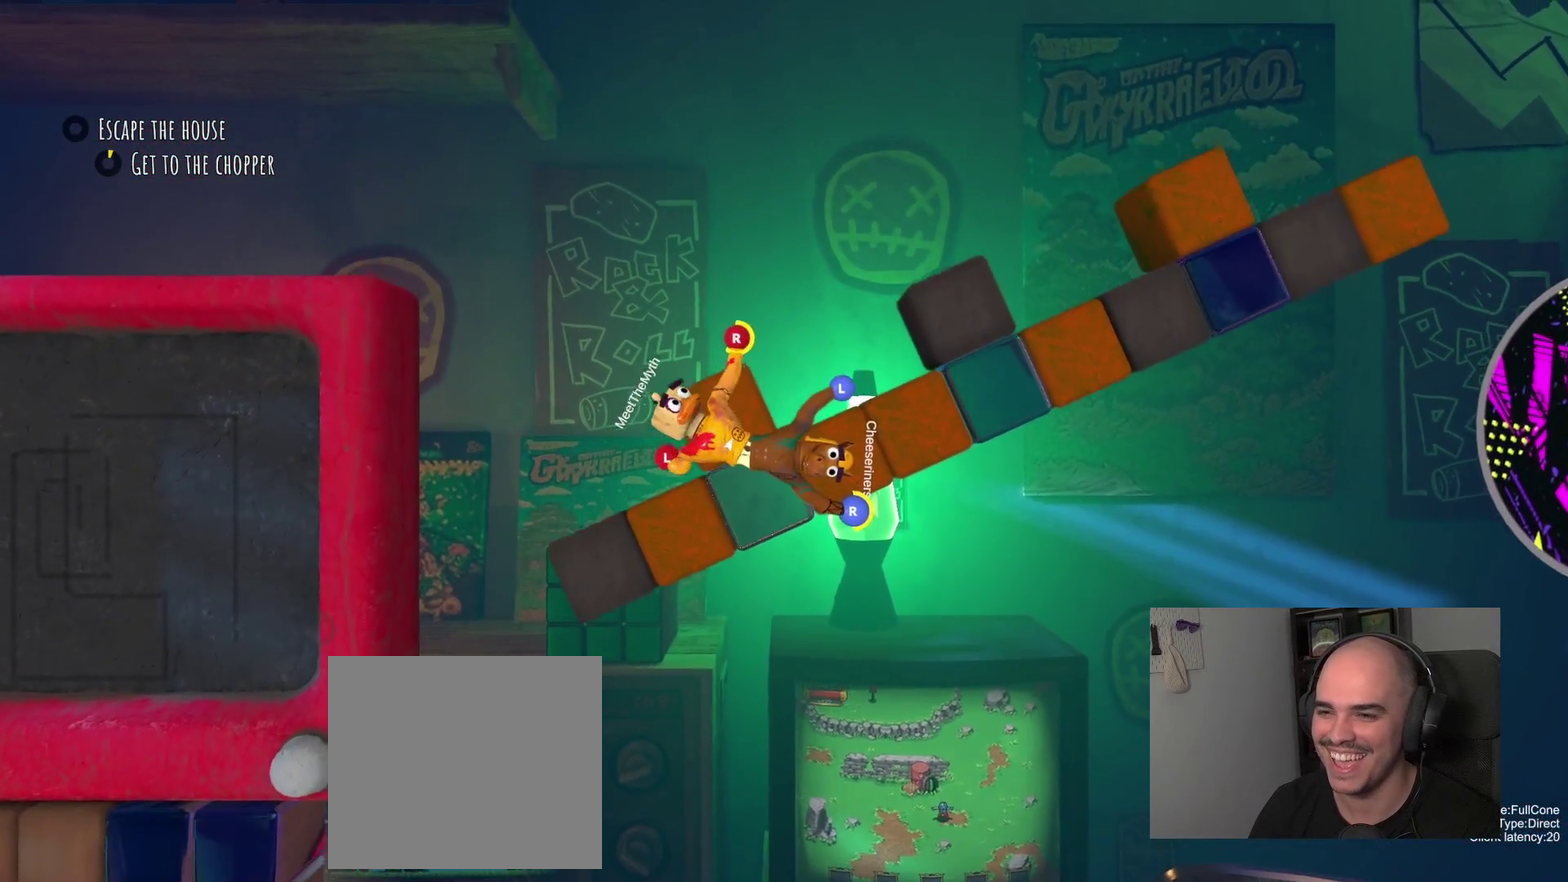
{"buttons": ["R2"], "left_stick": "down", "right_stick": "center", "events": [[383, "left_stick", "down-left"], [500, "left_stick", "down"]]}
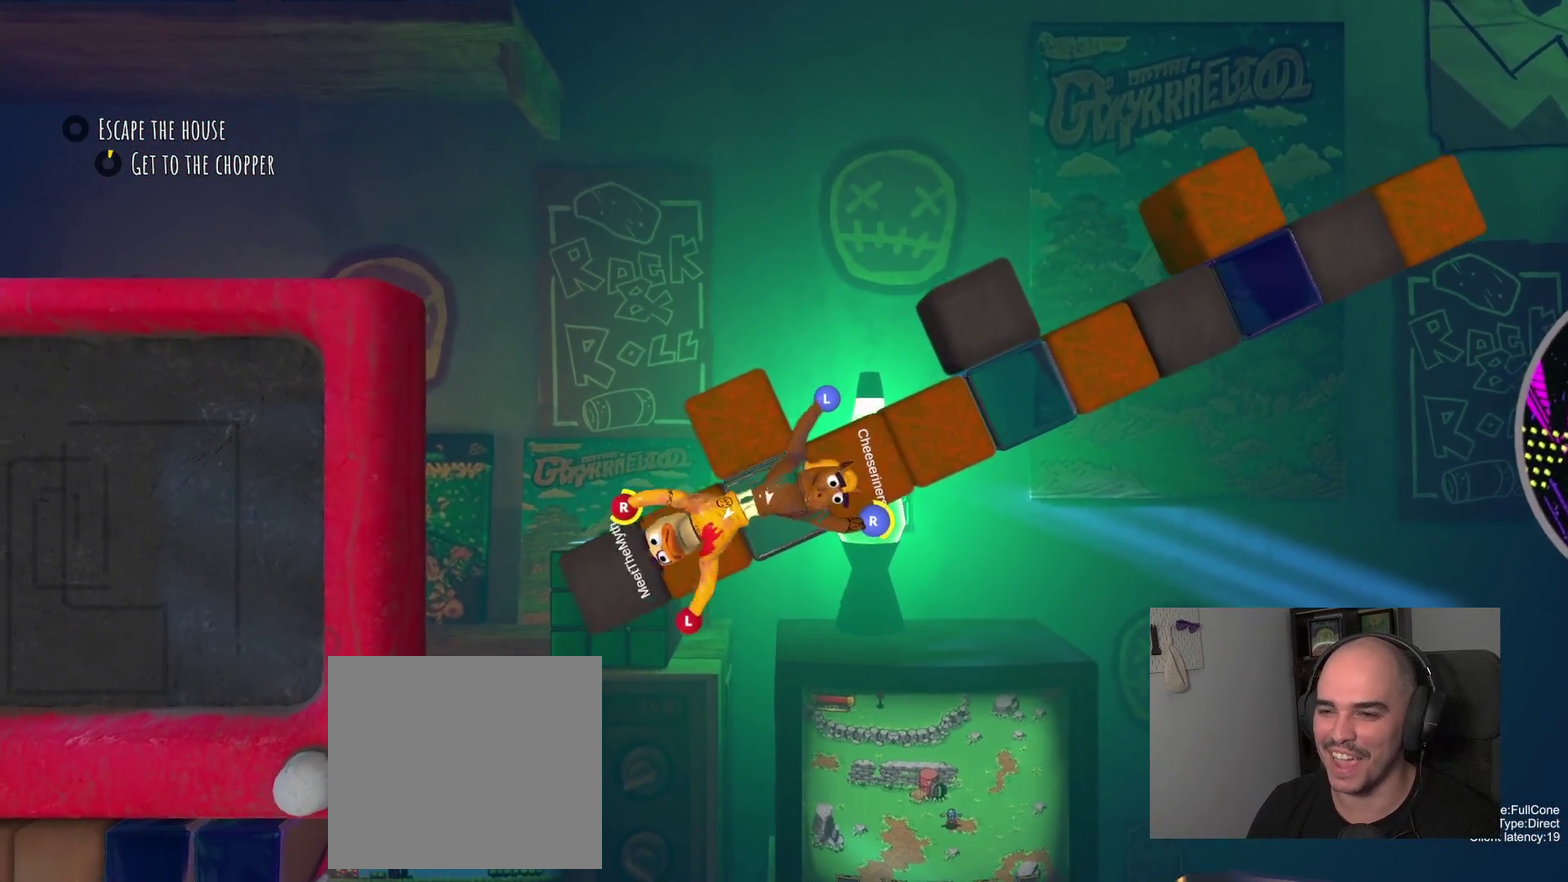
{"buttons": ["R2"], "left_stick": "up-right", "right_stick": "center", "events": [[250, "left_stick", "up-left"], [300, "left_stick", "right"], [483, "left_stick", "up-right"]]}
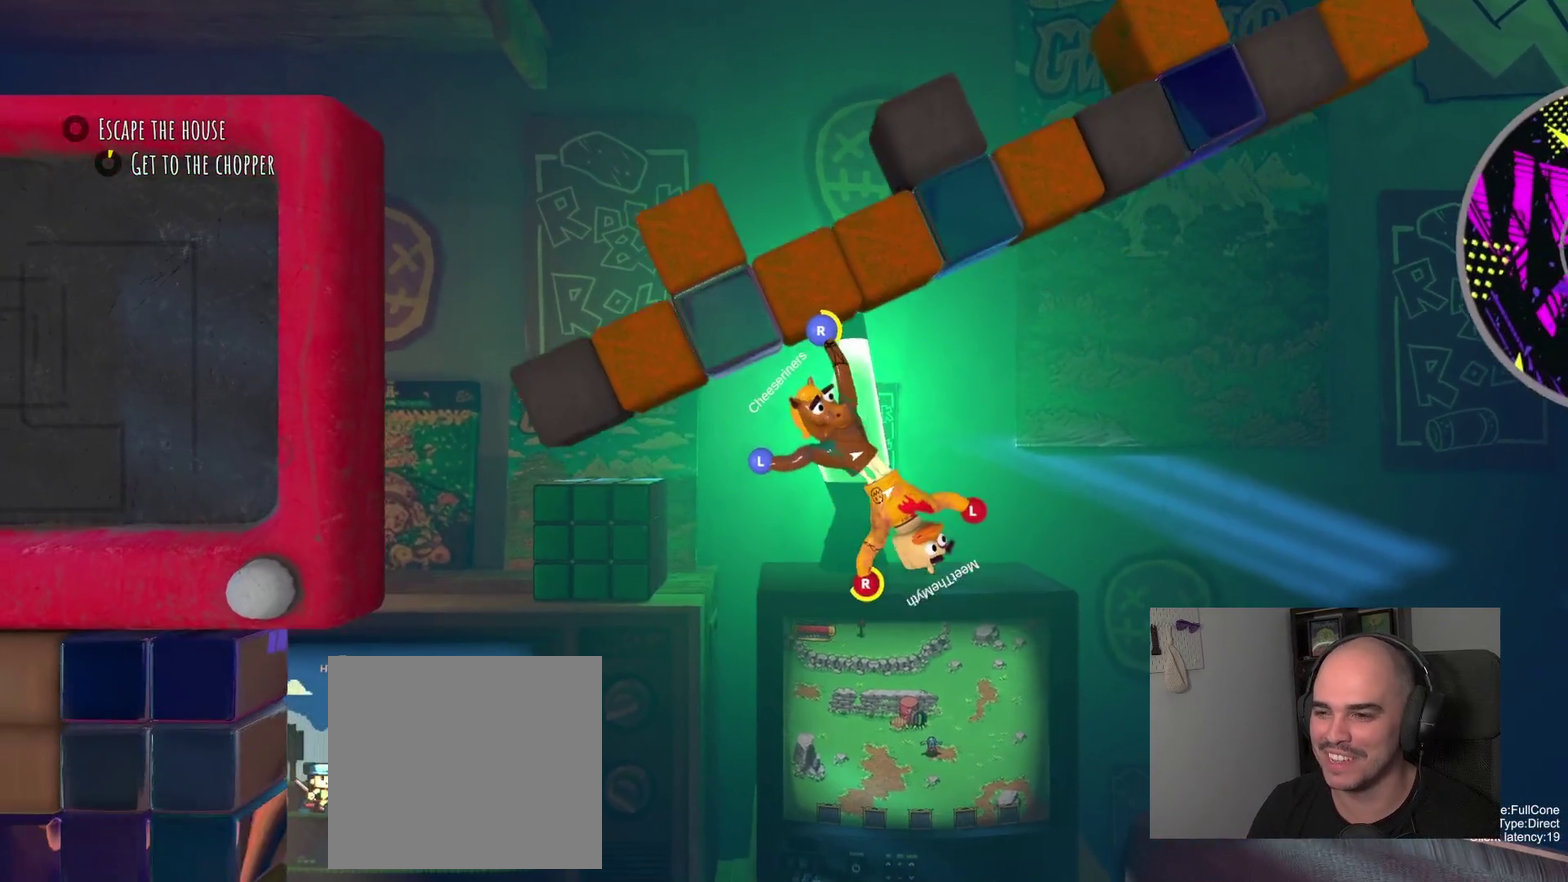
{"buttons": [], "left_stick": "up-right", "right_stick": "center", "events": [[250, "R2", "up"]]}
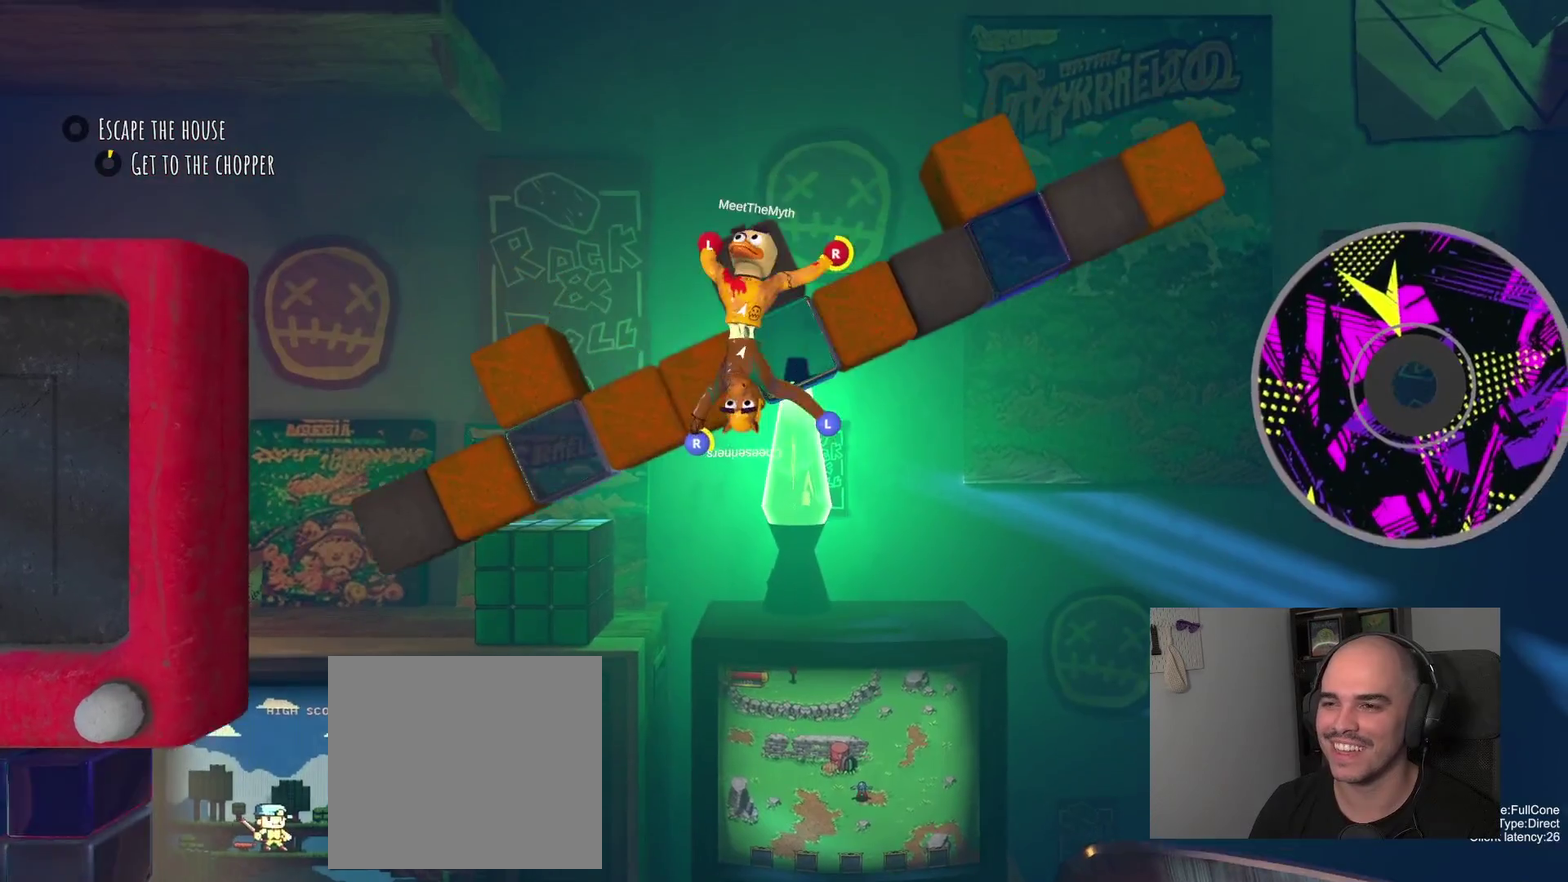
{"buttons": ["R2"], "left_stick": "up-right", "right_stick": "center", "events": [[383, "R2", "down"]]}
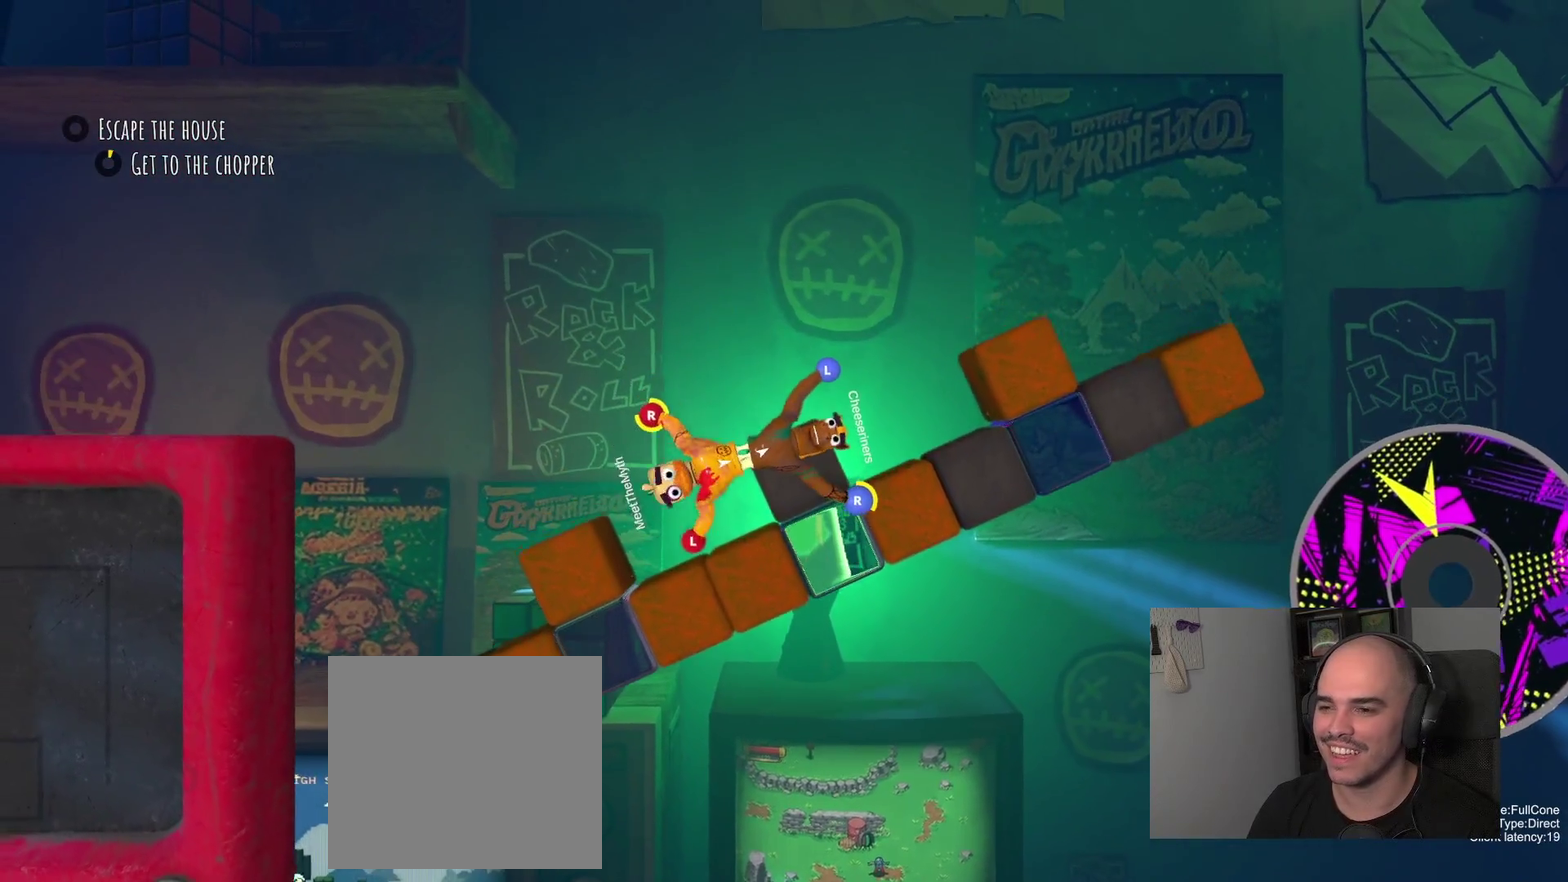
{"buttons": ["R2"], "left_stick": "down-left", "right_stick": "center", "events": [[383, "left_stick", "down-left"]]}
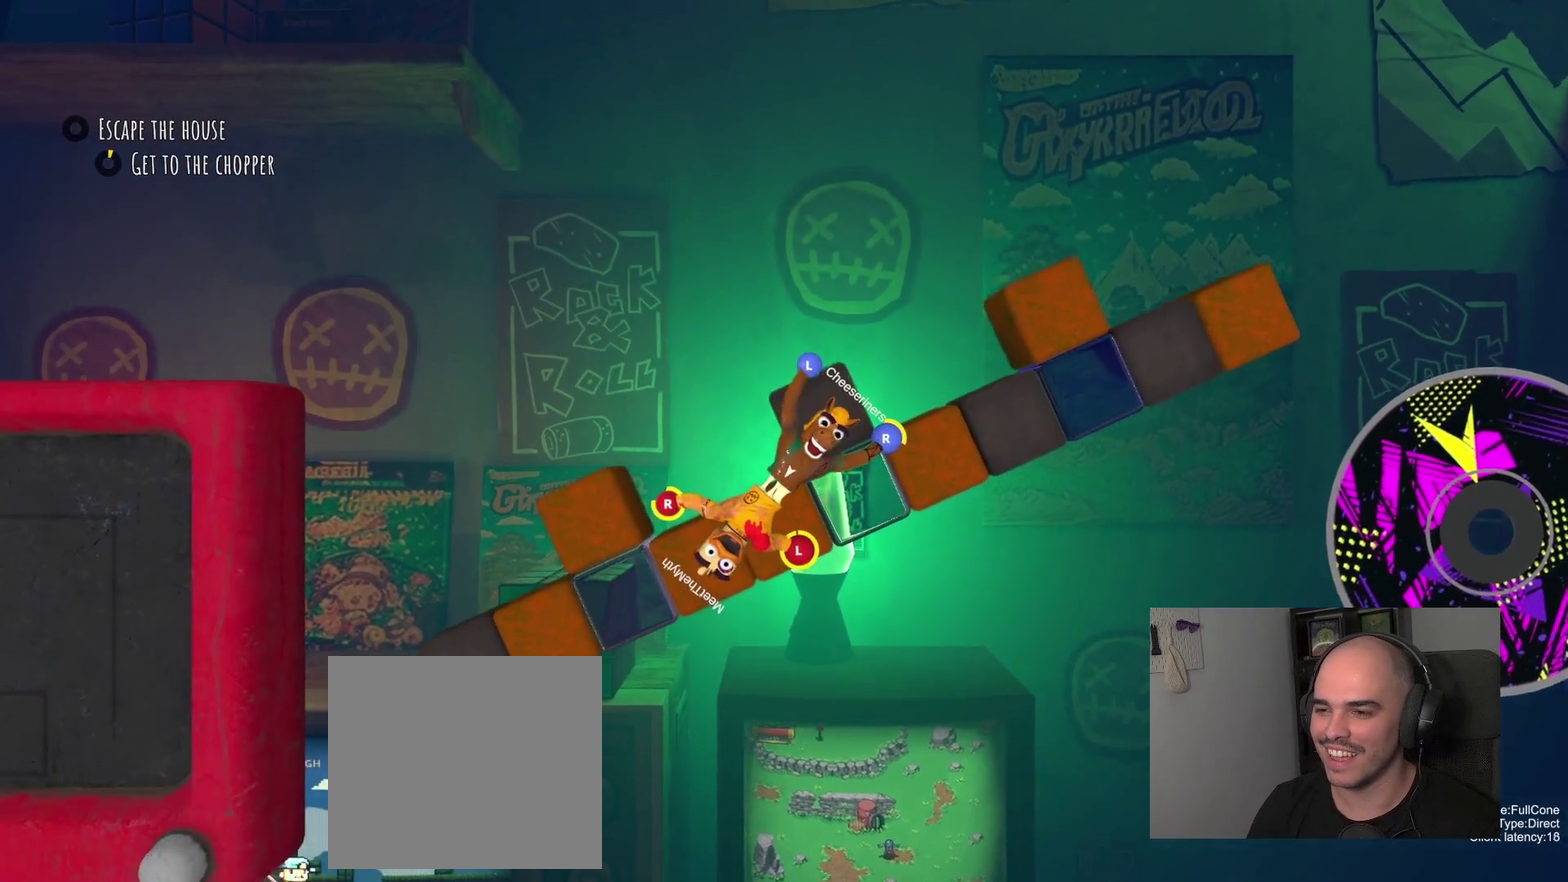
{"buttons": ["R2"], "left_stick": "down", "right_stick": "center", "events": [[133, "left_stick", "down"]]}
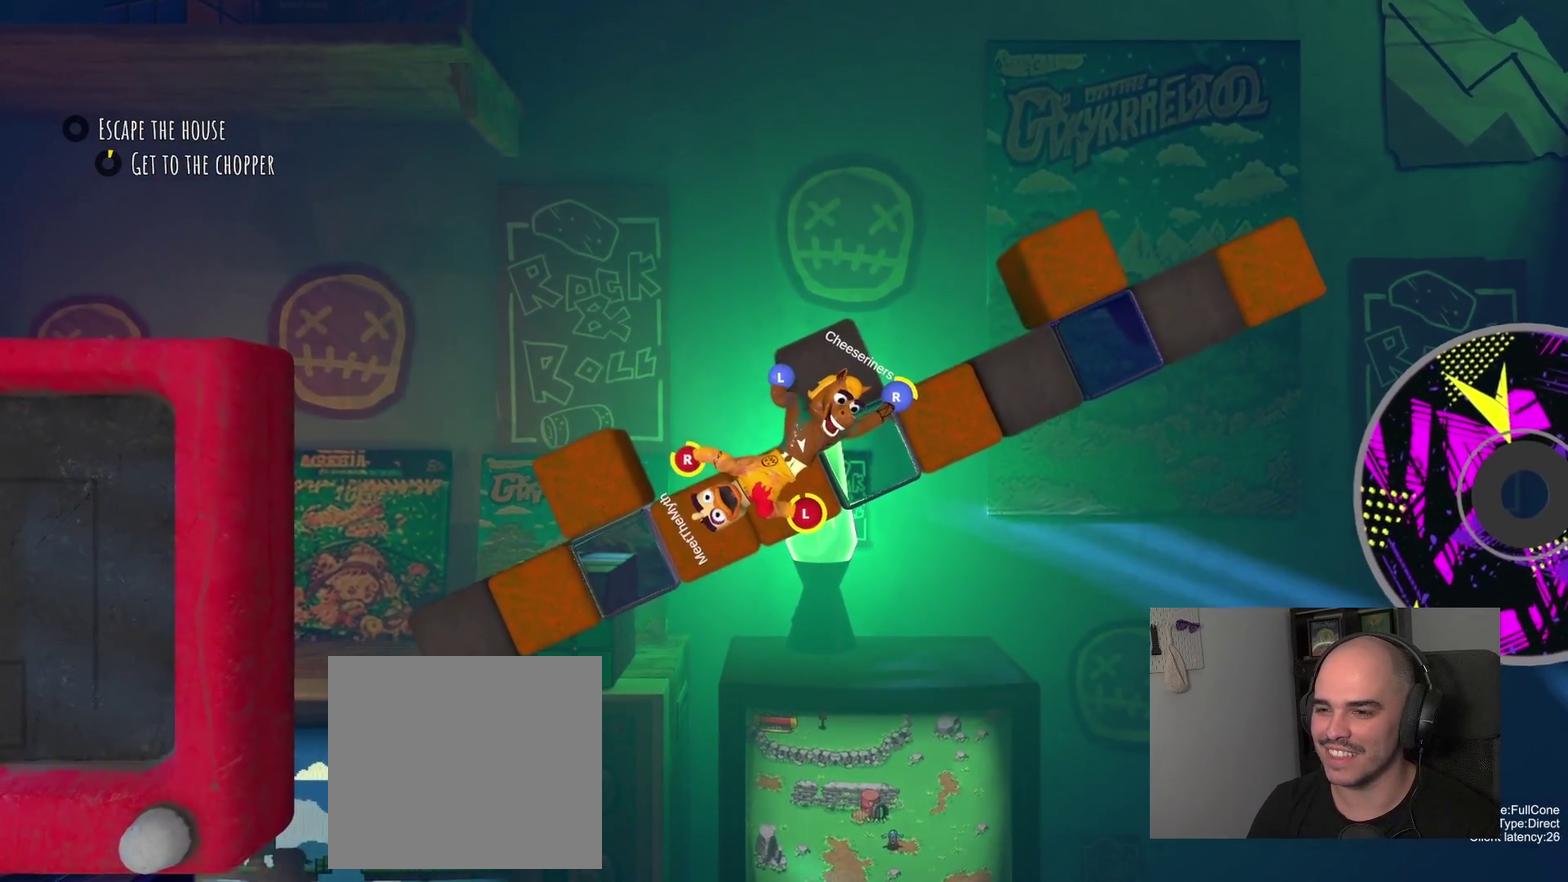
{"buttons": ["R2"], "left_stick": "left", "right_stick": "center", "events": [[250, "left_stick", "down-left"], [417, "left_stick", "up-right"], [500, "left_stick", "left"]]}
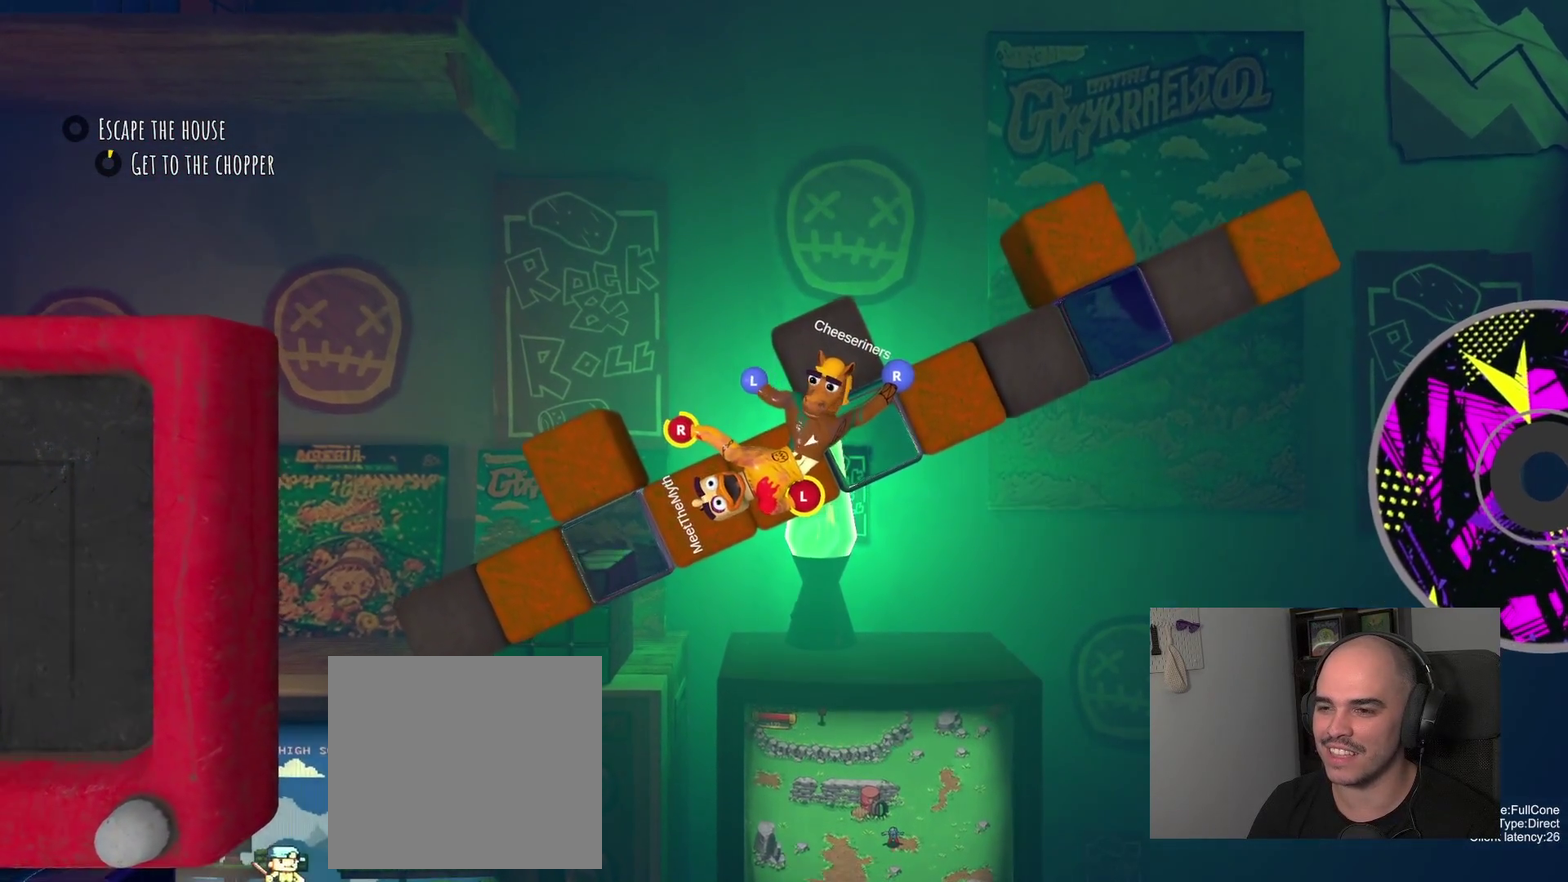
{"buttons": ["R2"], "left_stick": "up-left", "right_stick": "center", "events": [[83, "left_stick", "up-left"]]}
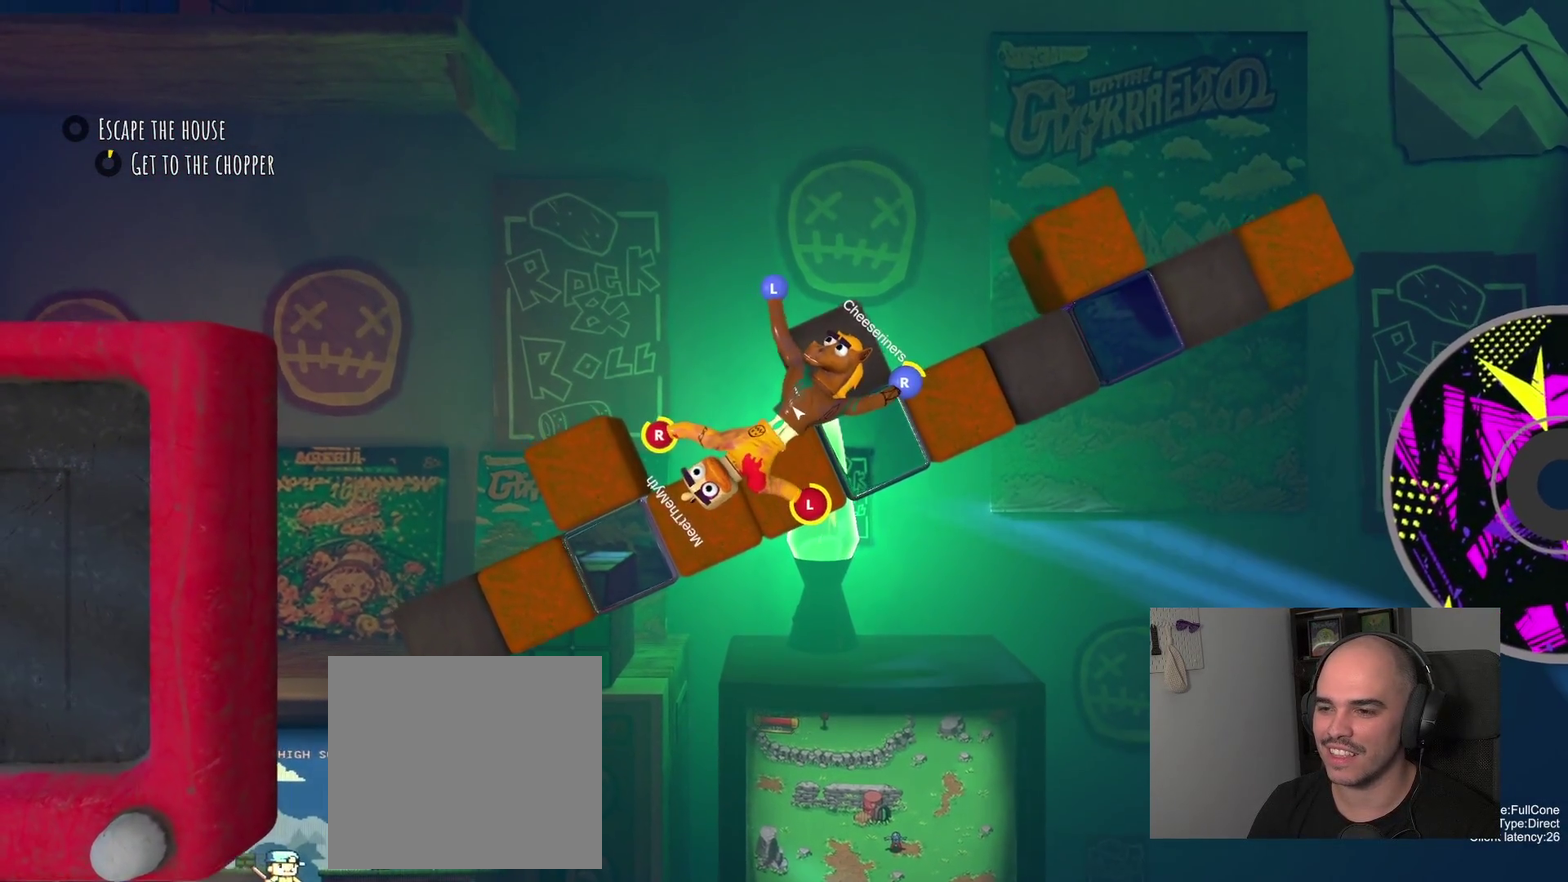
{"buttons": [], "left_stick": "down-right", "right_stick": "center", "events": [[150, "R2", "up"], [150, "left_stick", "right"], [233, "left_stick", "down-right"]]}
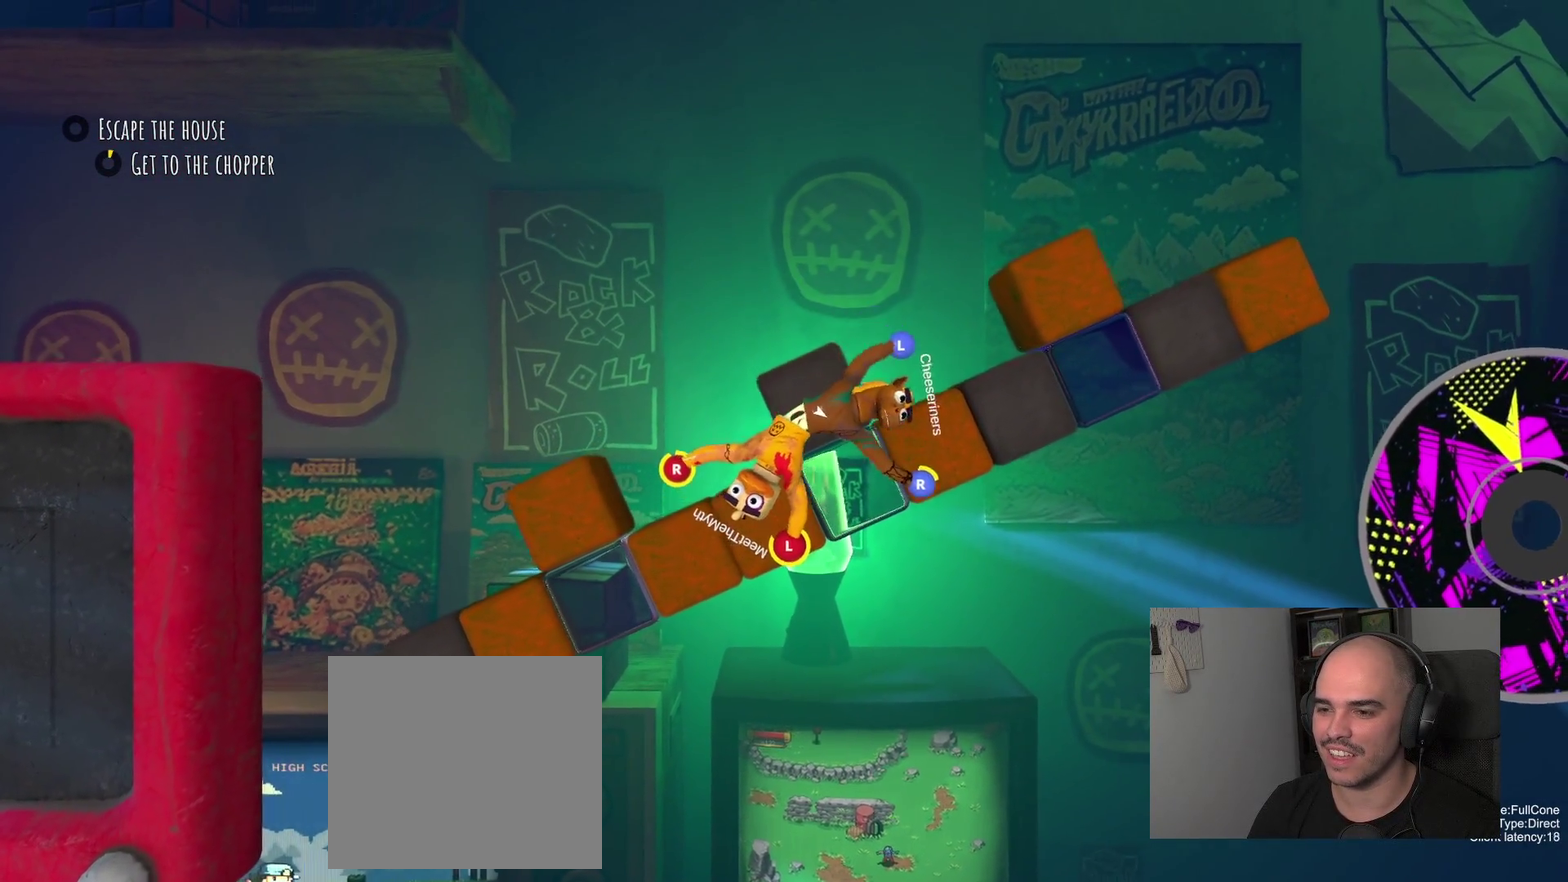
{"buttons": [], "left_stick": "down", "right_stick": "center", "events": [[67, "left_stick", "up-left"], [217, "left_stick", "down-right"], [350, "left_stick", "down"]]}
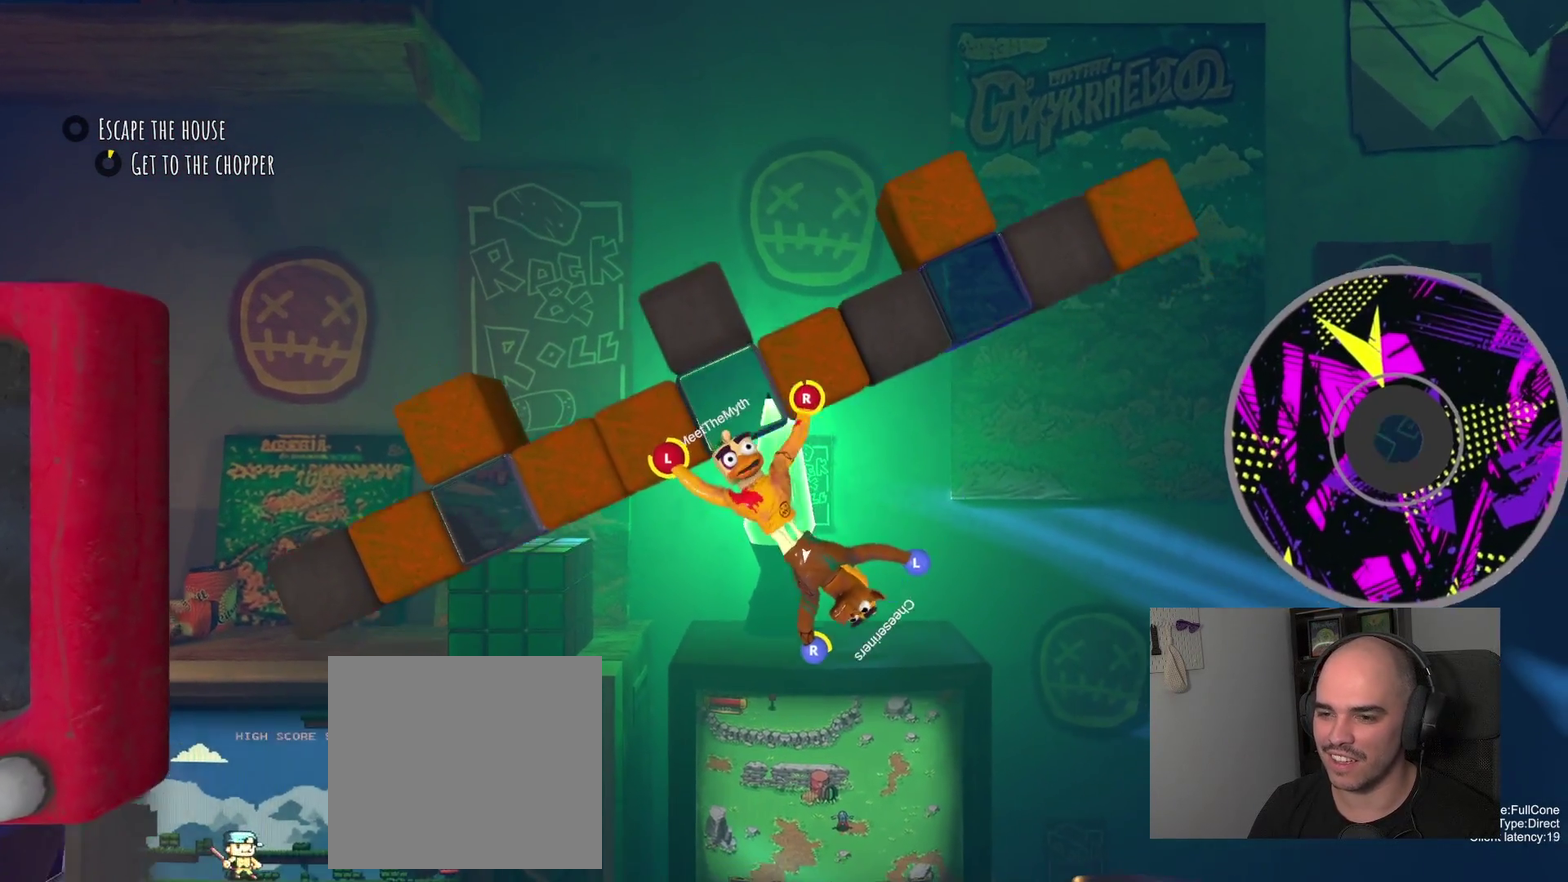
{"buttons": [], "left_stick": "up", "right_stick": "center", "events": [[50, "left_stick", "down-left"], [200, "left_stick", "left"], [333, "left_stick", "up-left"], [433, "left_stick", "up"]]}
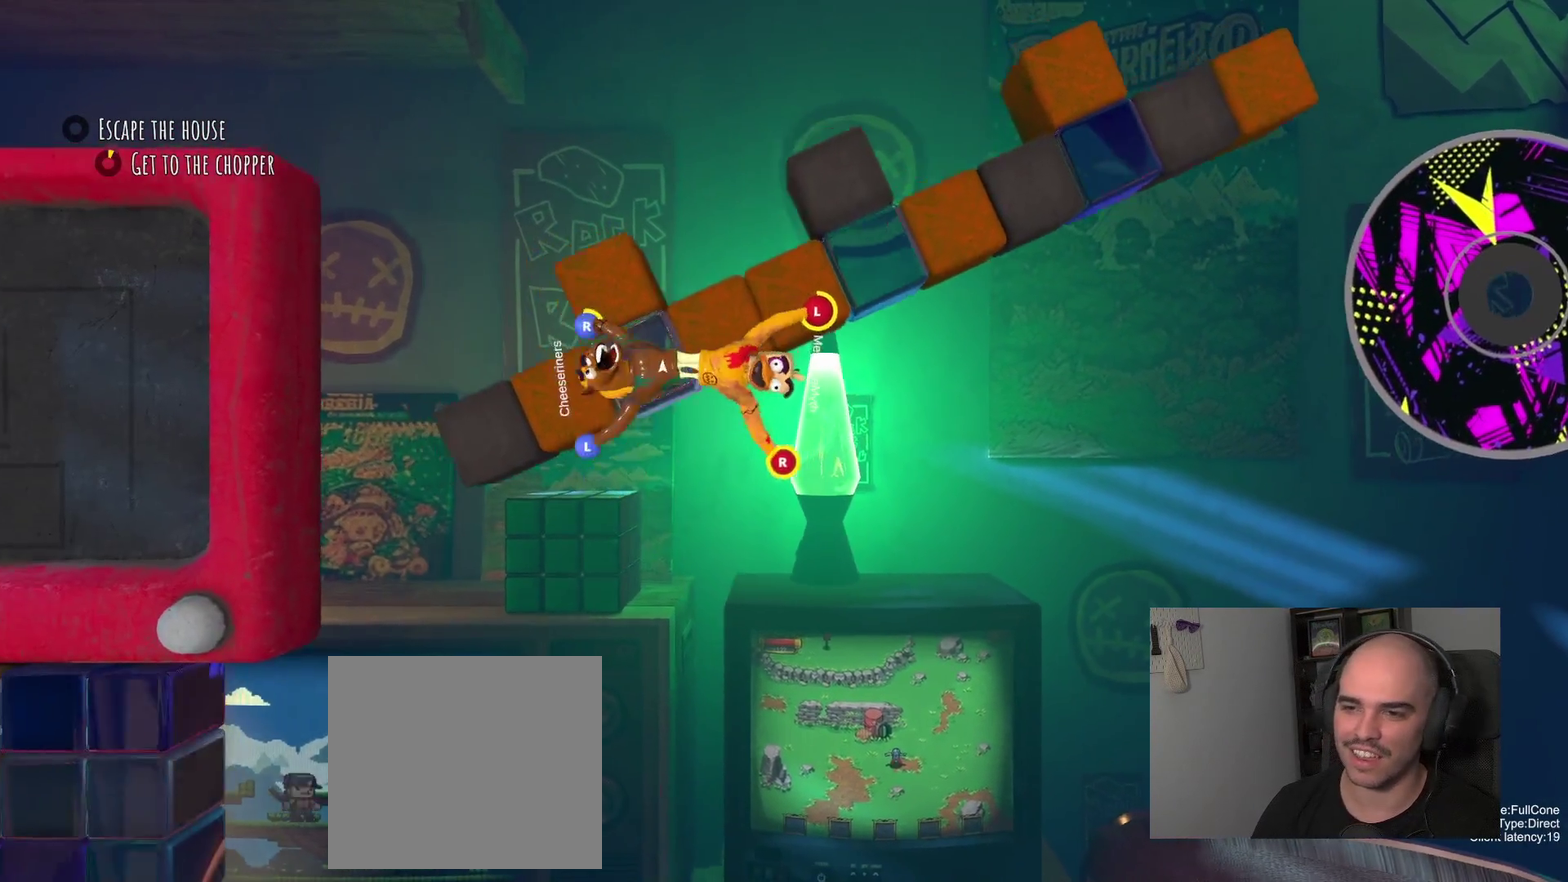
{"buttons": [], "left_stick": "up-right", "right_stick": "center", "events": [[83, "left_stick", "up-right"]]}
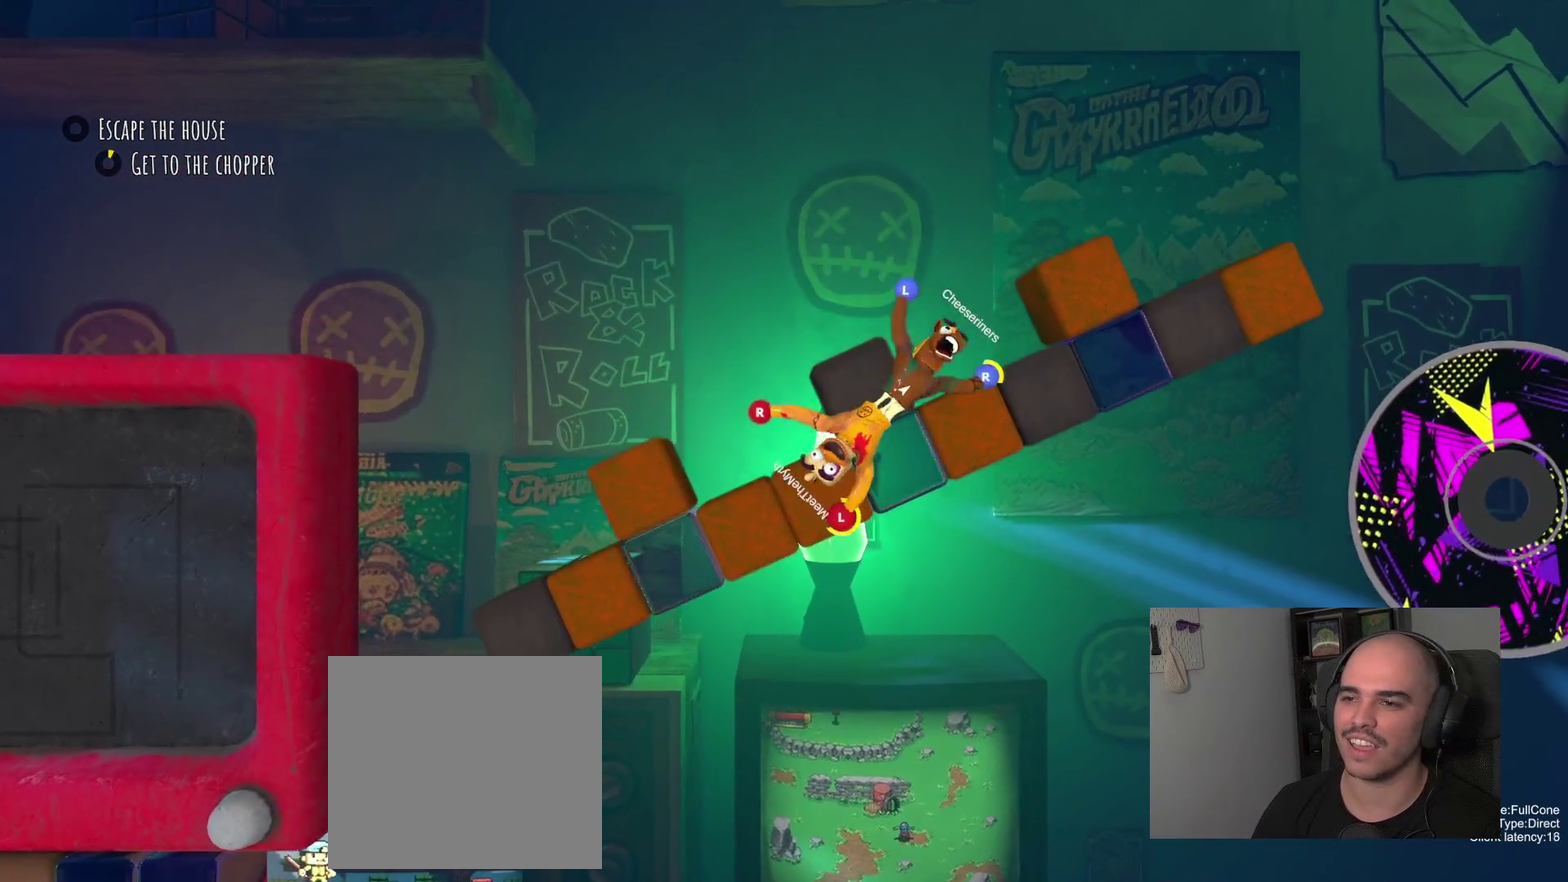
{"buttons": ["R2"], "left_stick": "up-right", "right_stick": "center", "events": [[300, "R2", "down"]]}
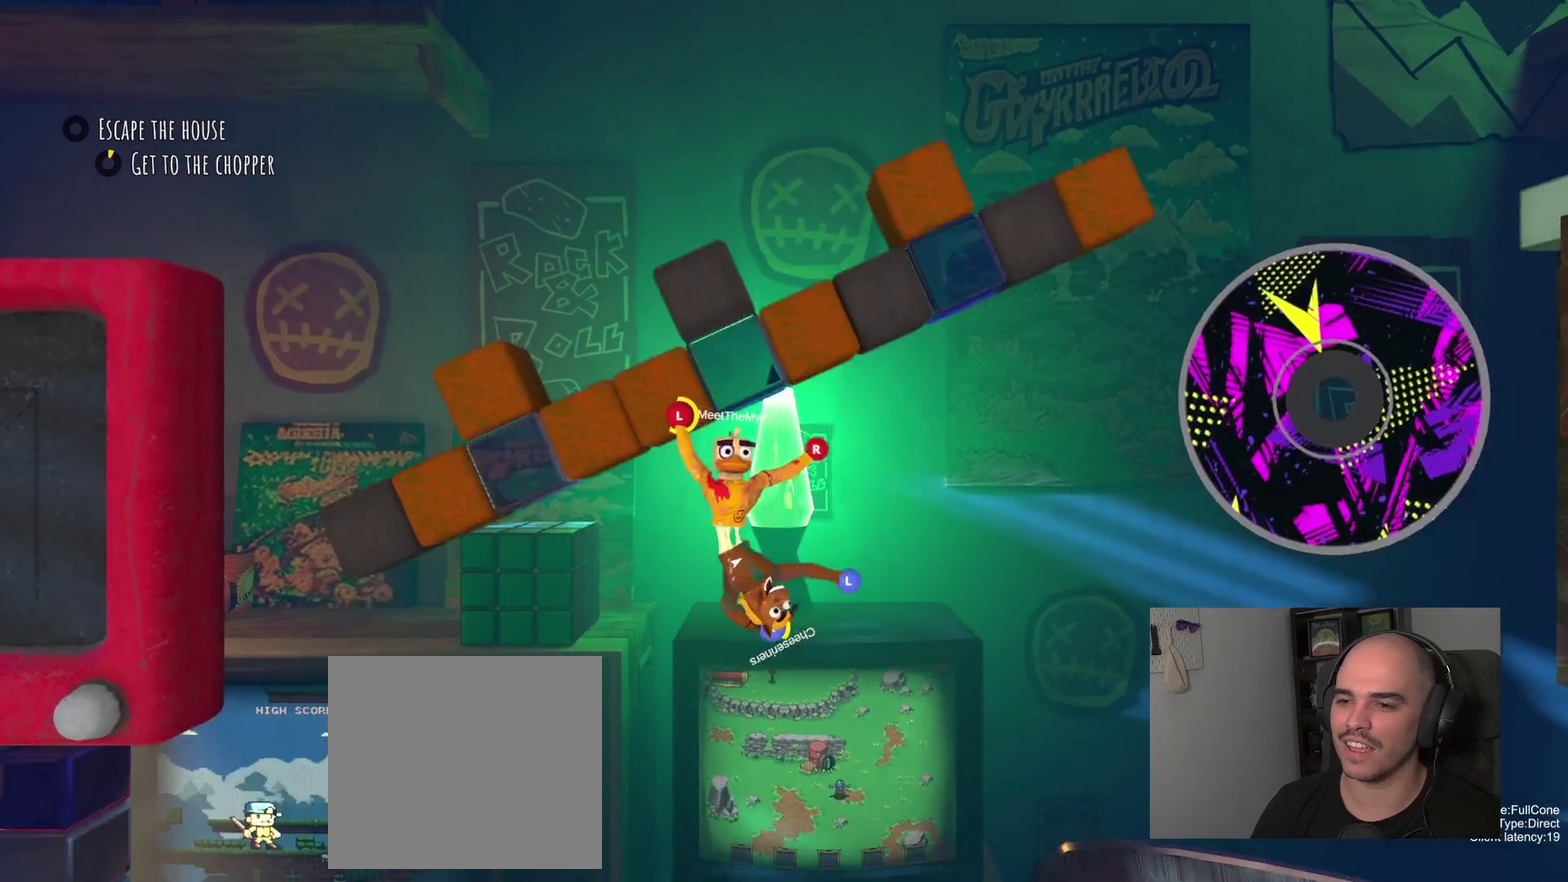
{"buttons": [], "left_stick": "up", "right_stick": "center"}
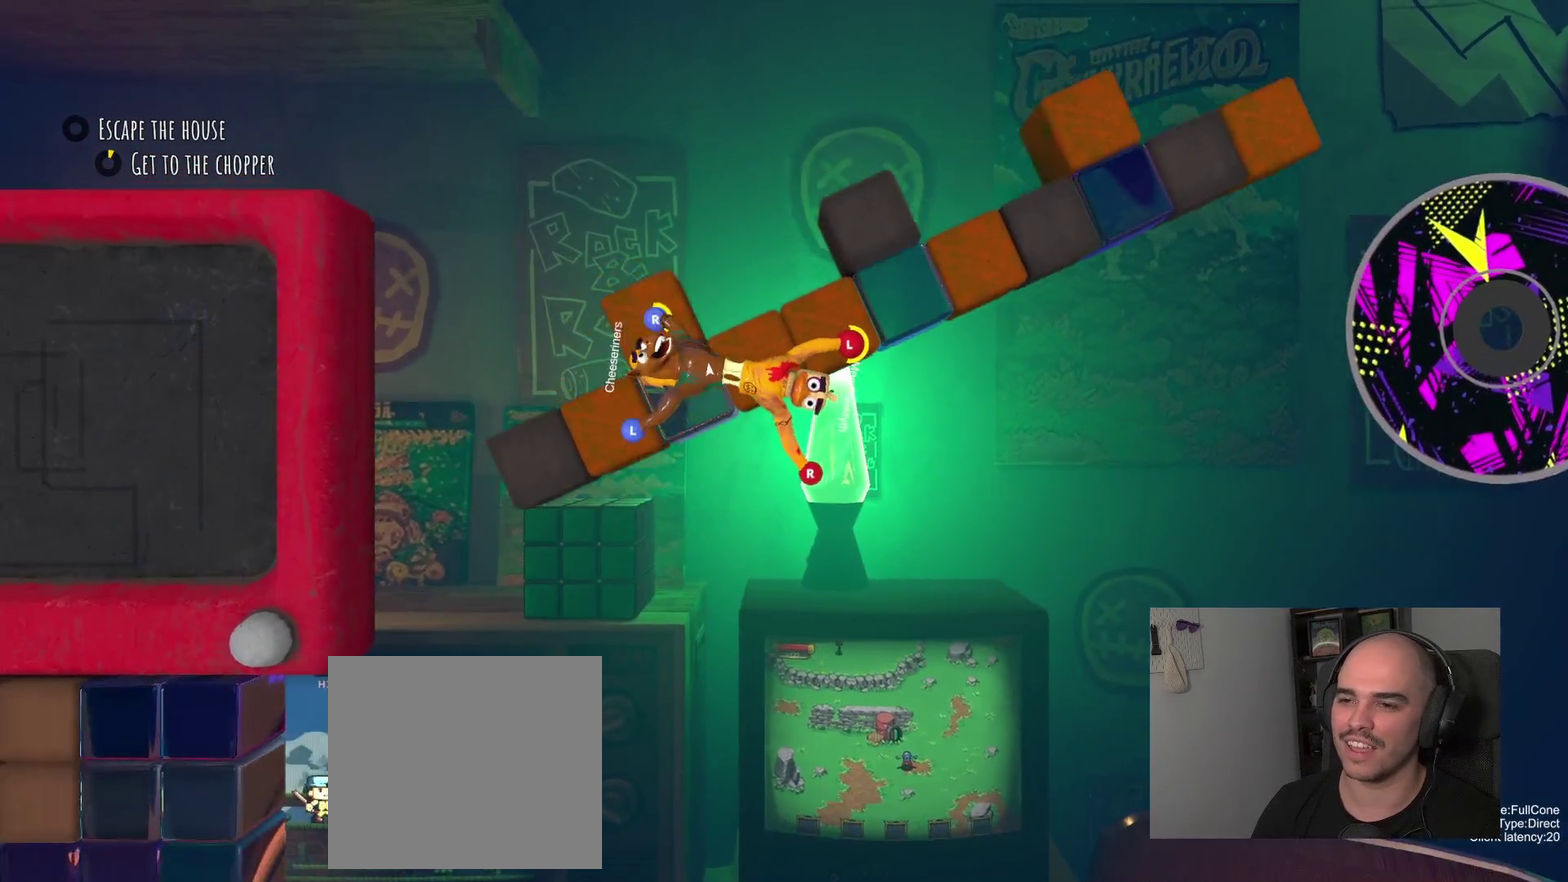
{"buttons": [], "left_stick": "up-left", "right_stick": "center", "events": [[150, "left_stick", "up-left"], [267, "left_stick", "down-right"], [400, "left_stick", "up-left"]]}
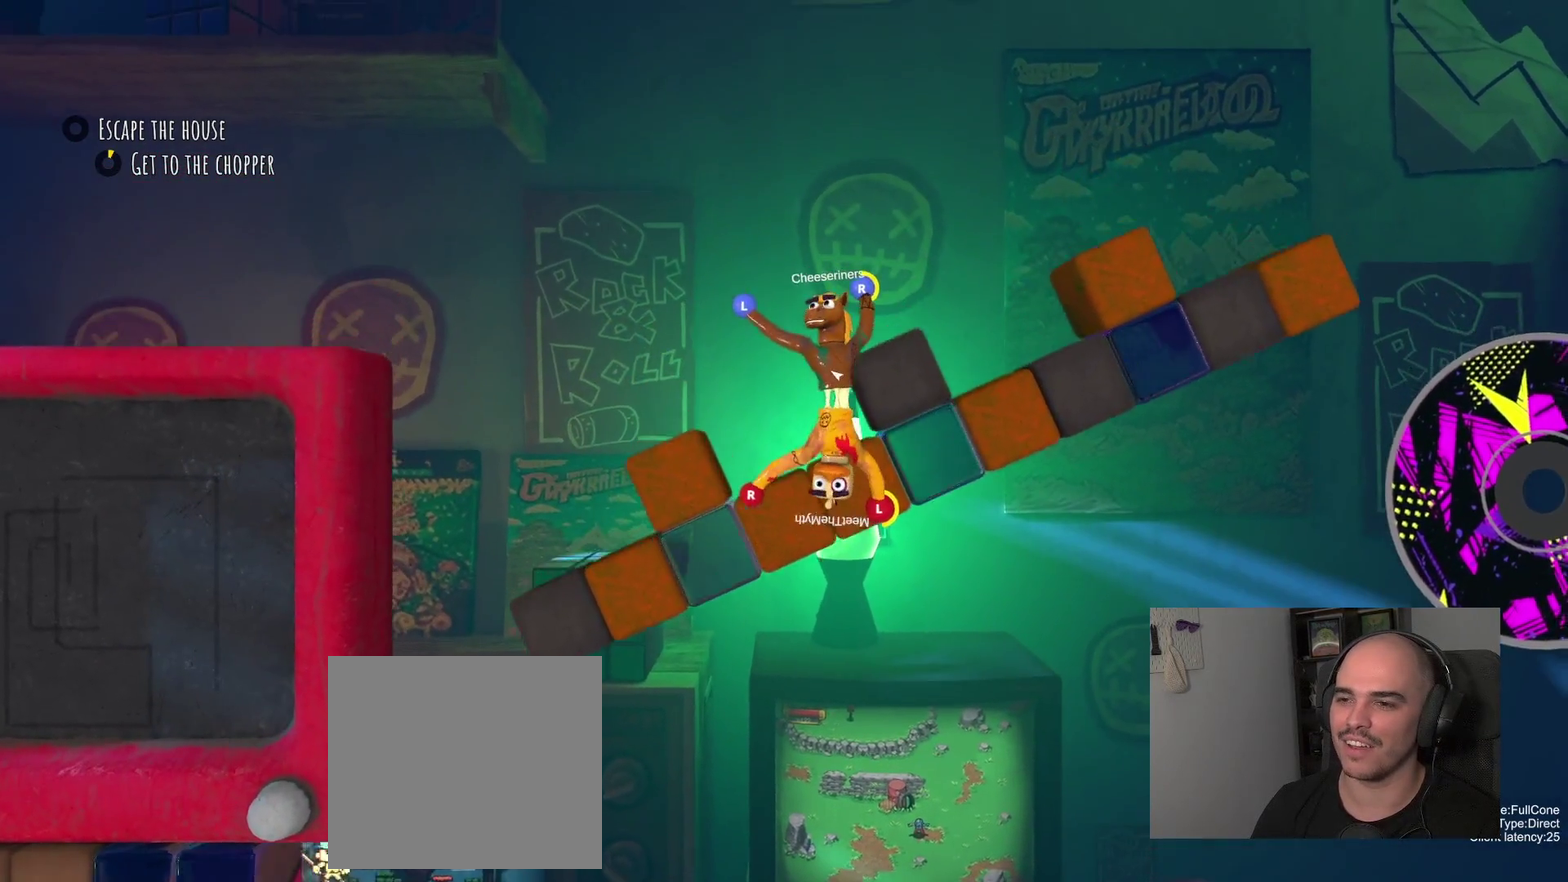
{"buttons": [], "left_stick": "left", "right_stick": "center", "events": [[500, "left_stick", "left"]]}
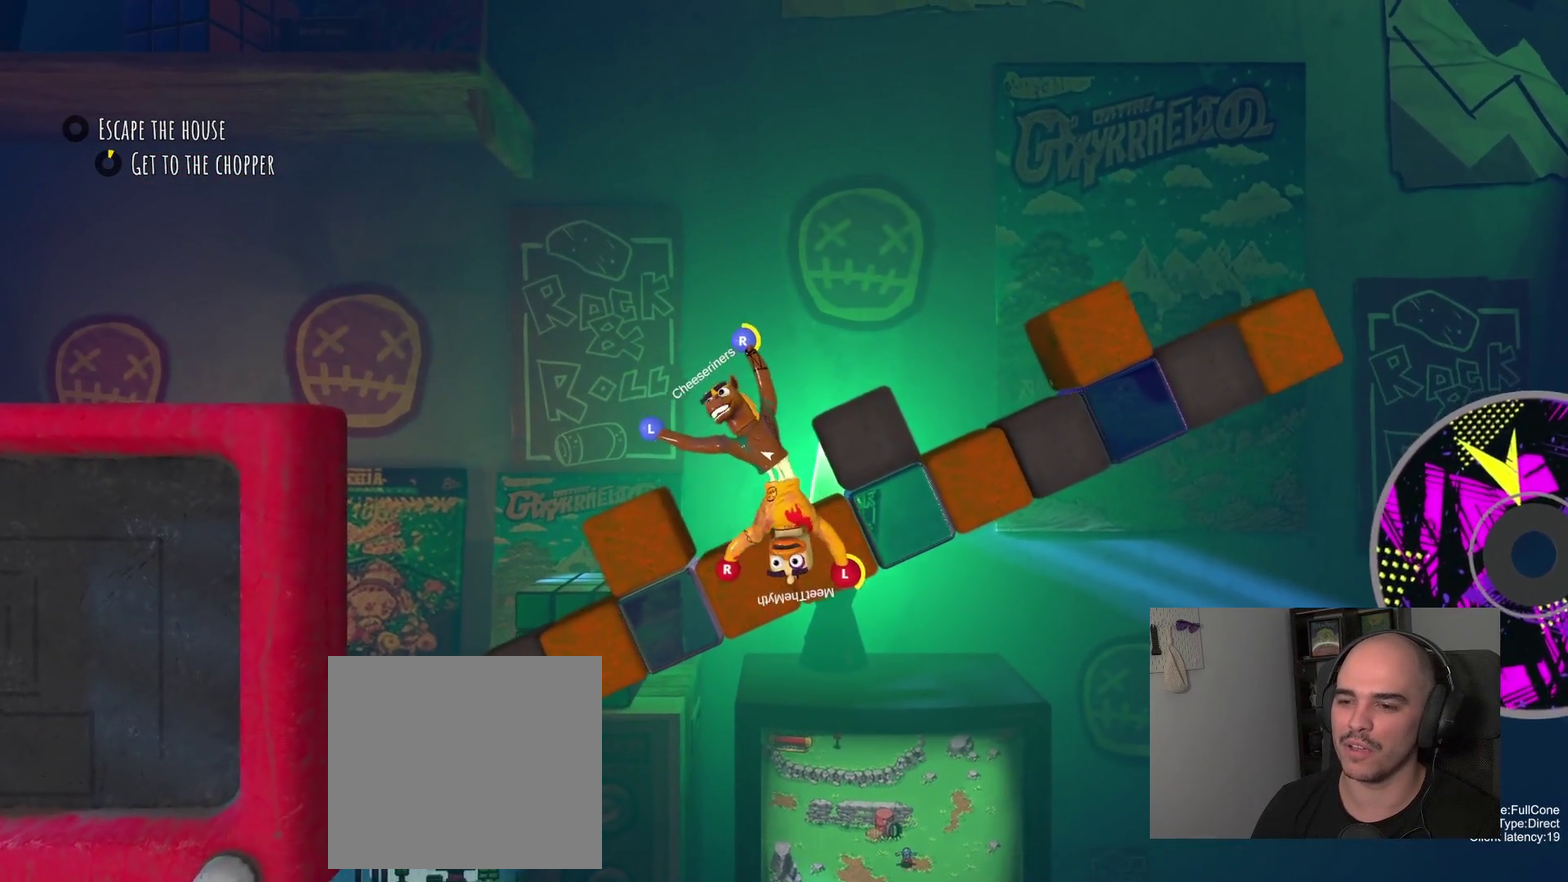
{"buttons": [], "left_stick": "right", "right_stick": "center"}
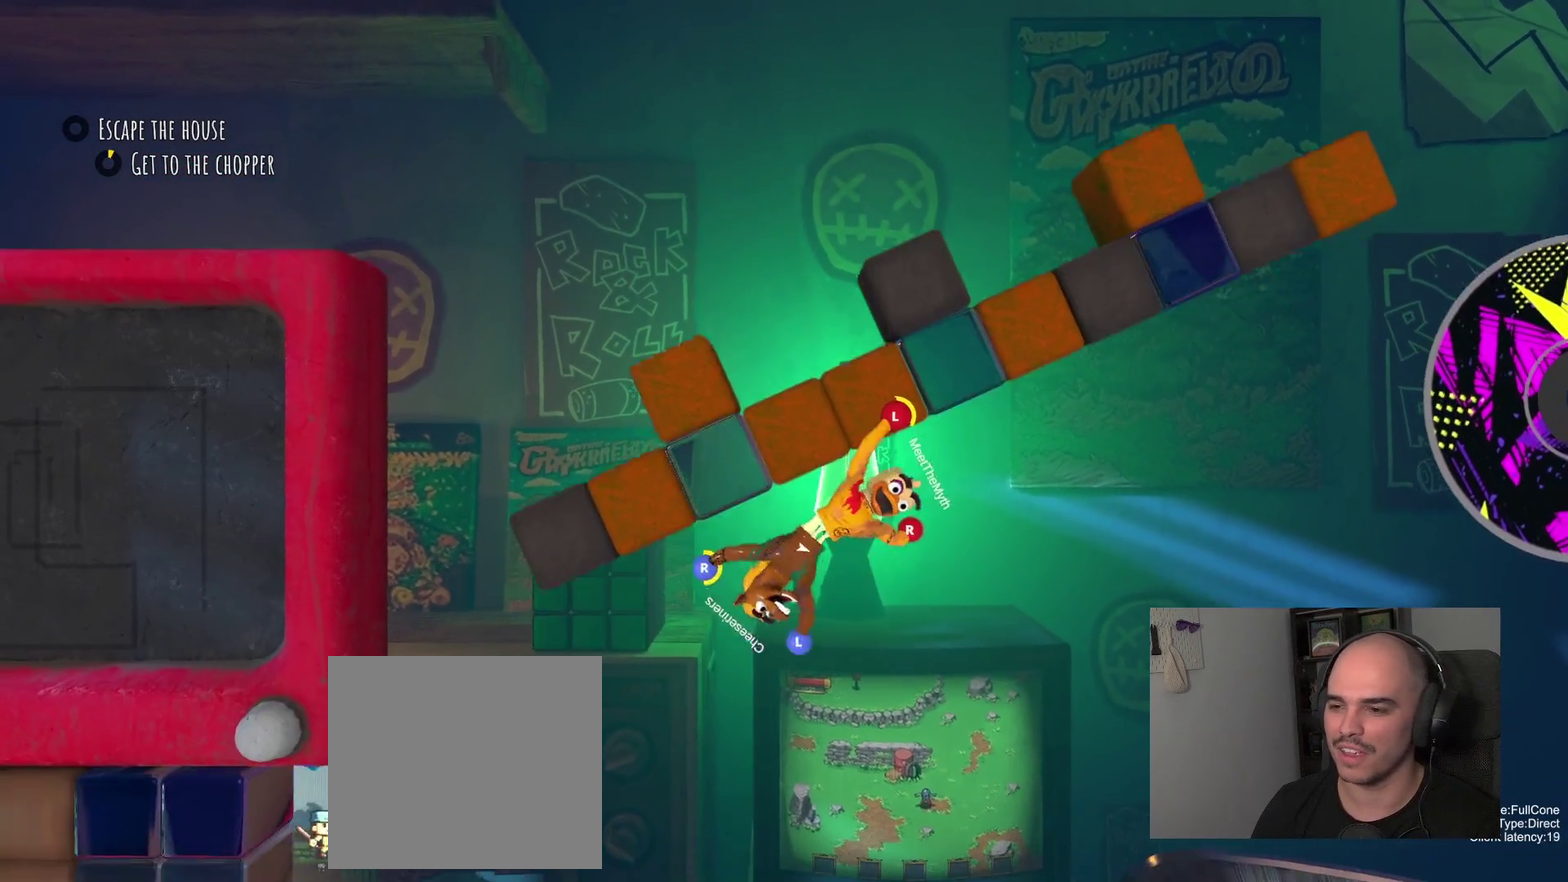
{"buttons": [], "left_stick": "up-right", "right_stick": "center"}
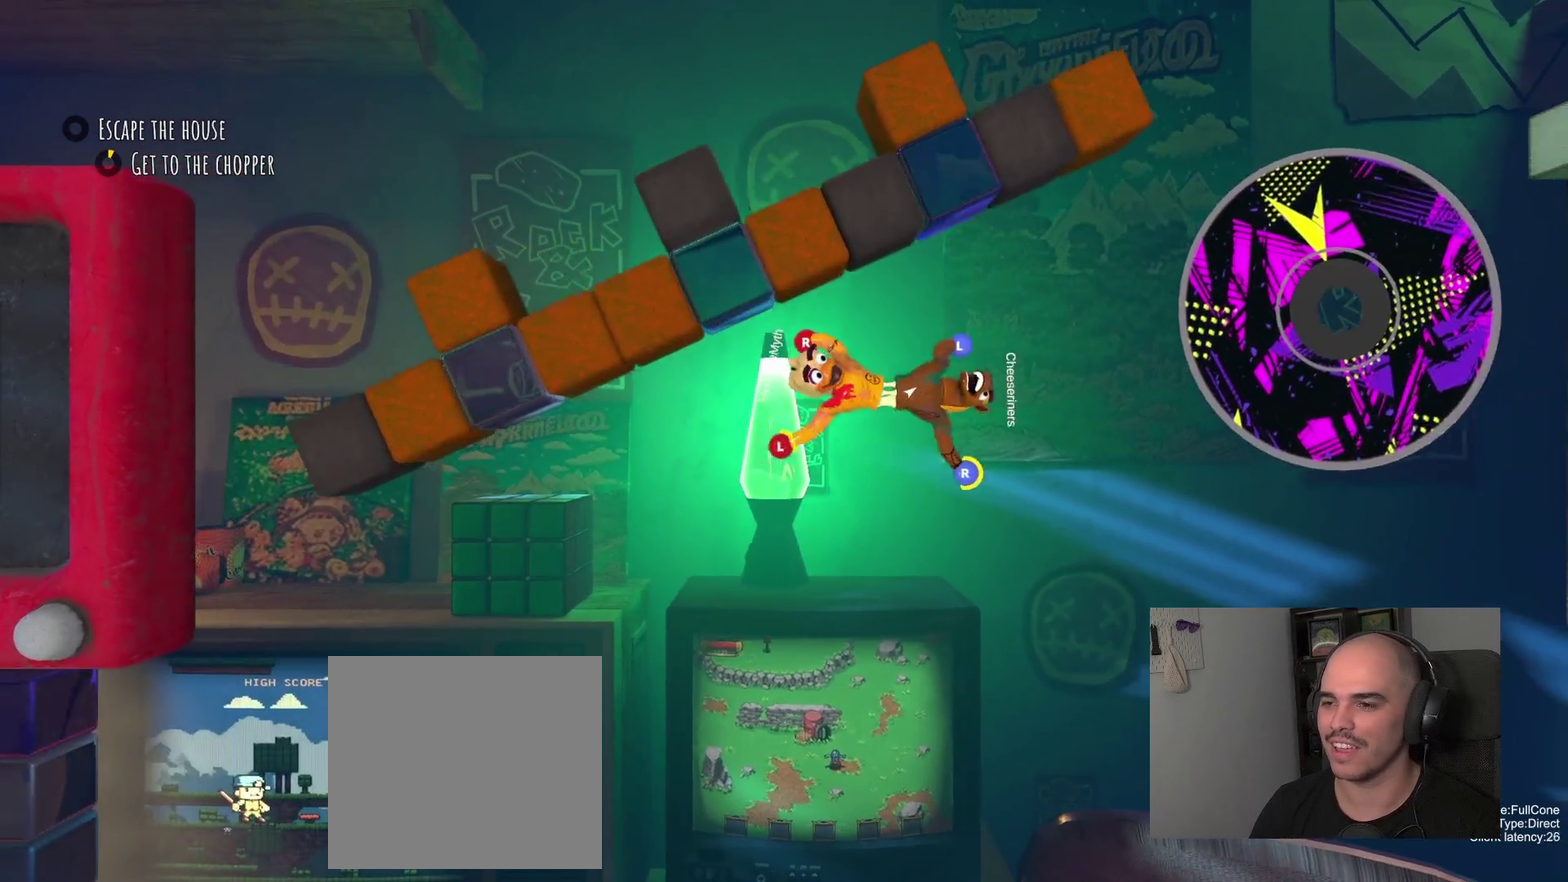
{"buttons": ["R2"], "left_stick": "up-right", "right_stick": "center", "events": [[383, "R2", "down"]]}
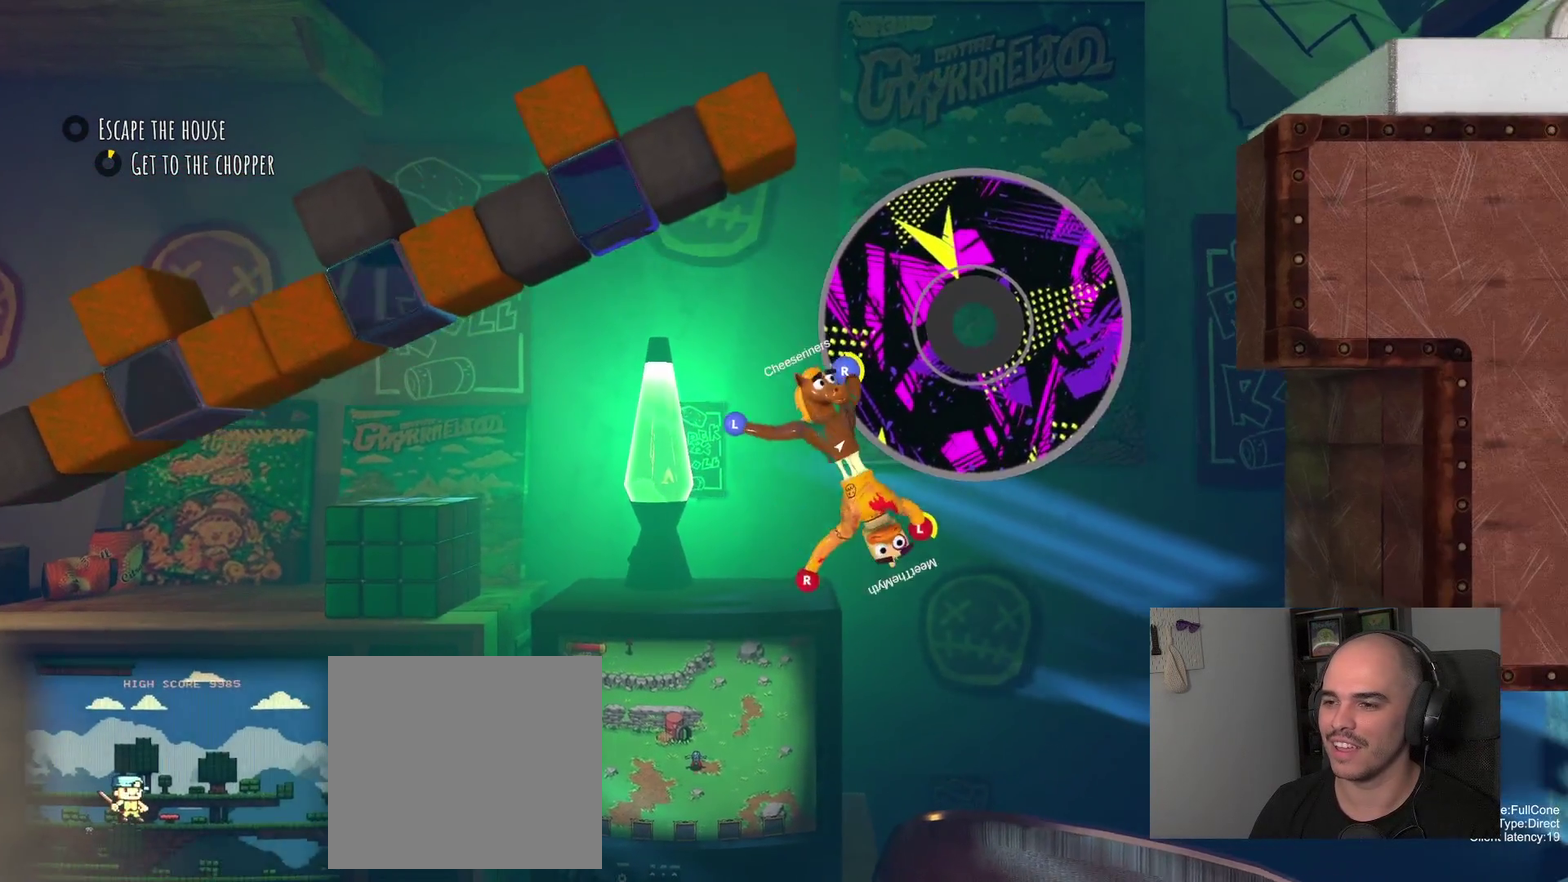
{"buttons": ["R2"], "left_stick": "up-right", "right_stick": "center", "events": [[150, "left_stick", "right"], [317, "left_stick", "up-right"]]}
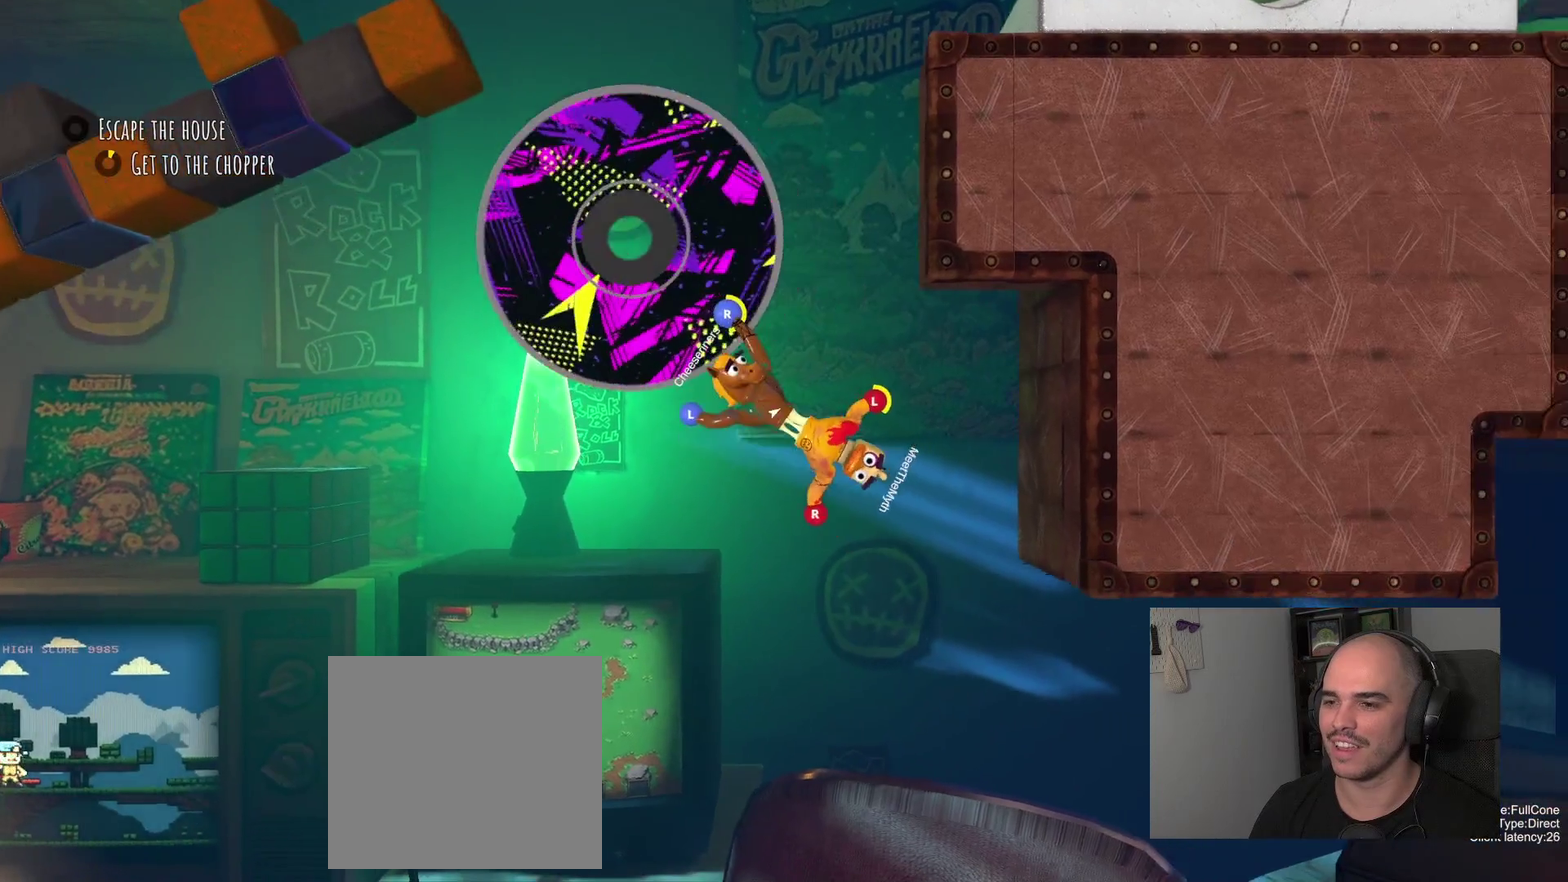
{"buttons": [], "left_stick": "up-right", "right_stick": "center", "events": [[133, "R2", "up"]]}
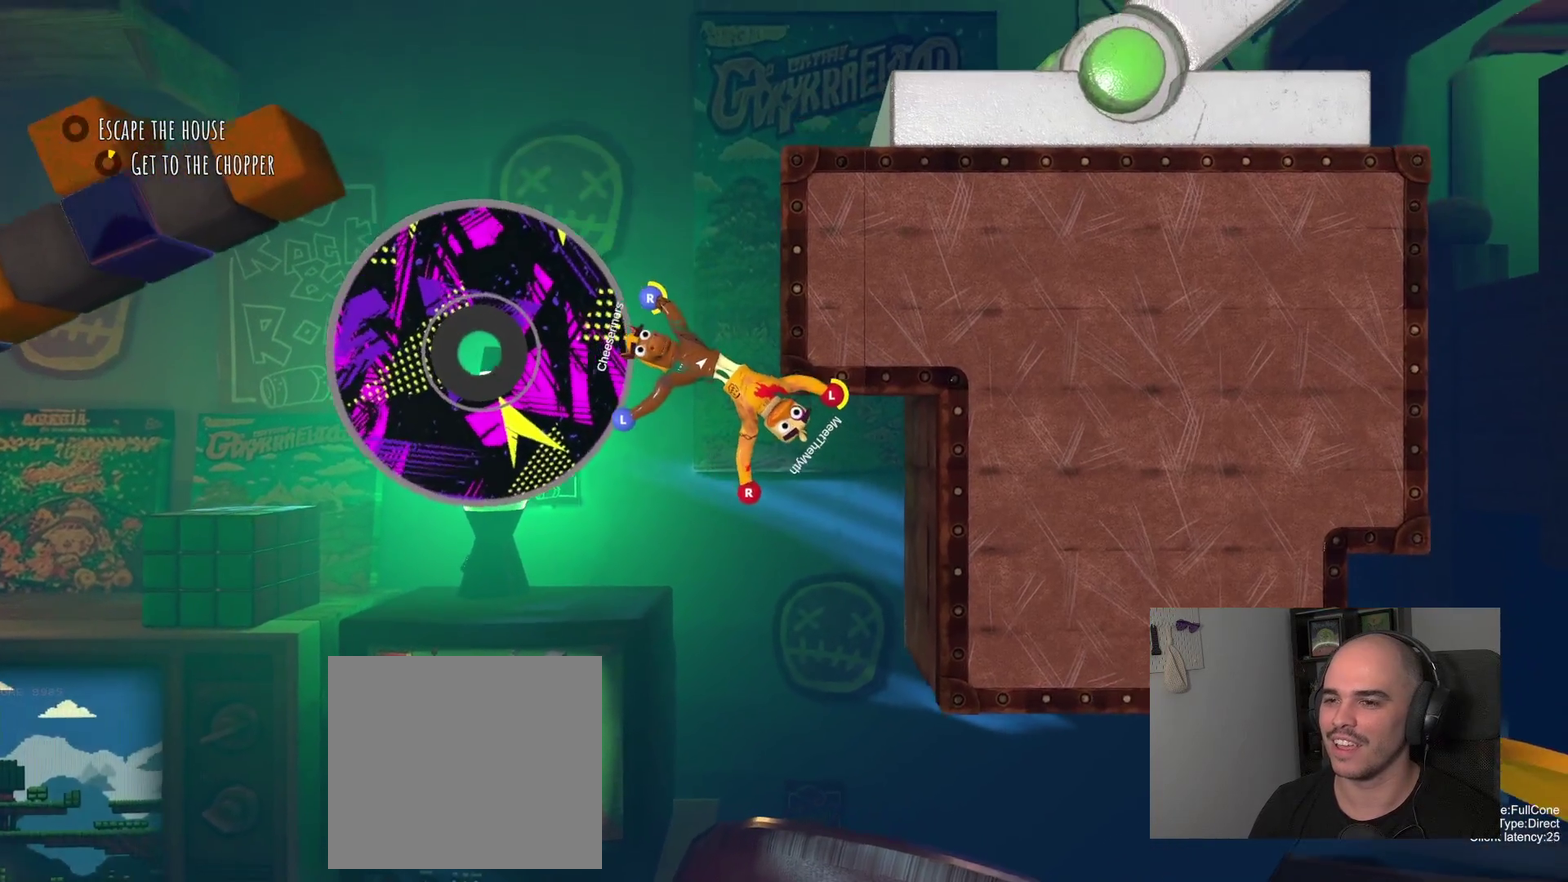
{"buttons": [], "left_stick": "up-right", "right_stick": "center"}
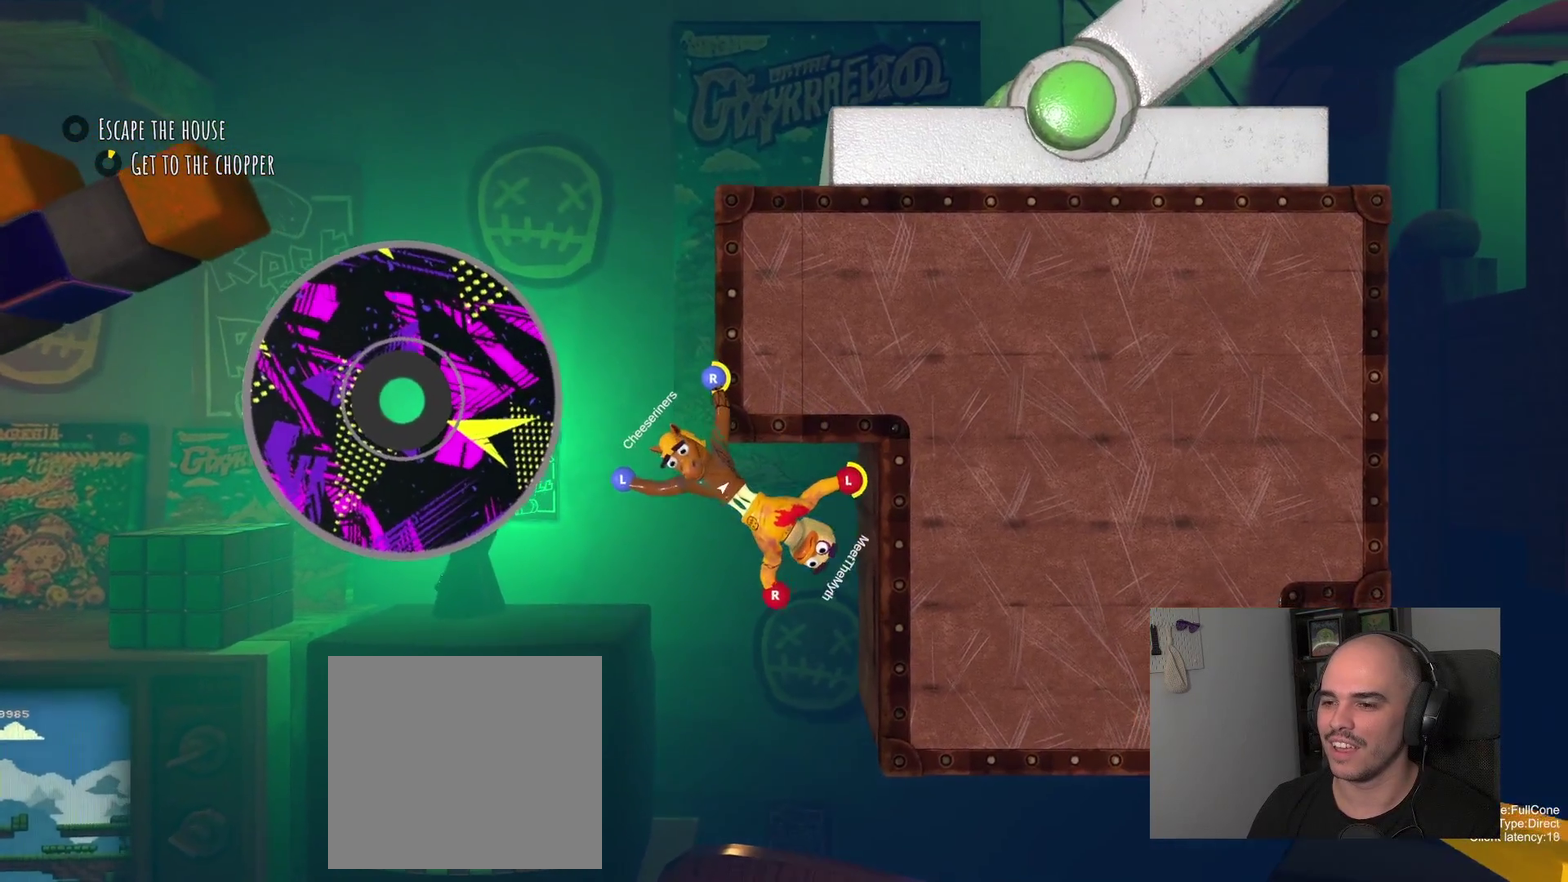
{"buttons": ["R2"], "left_stick": "up-right", "right_stick": "center", "events": [[150, "R2", "down"]]}
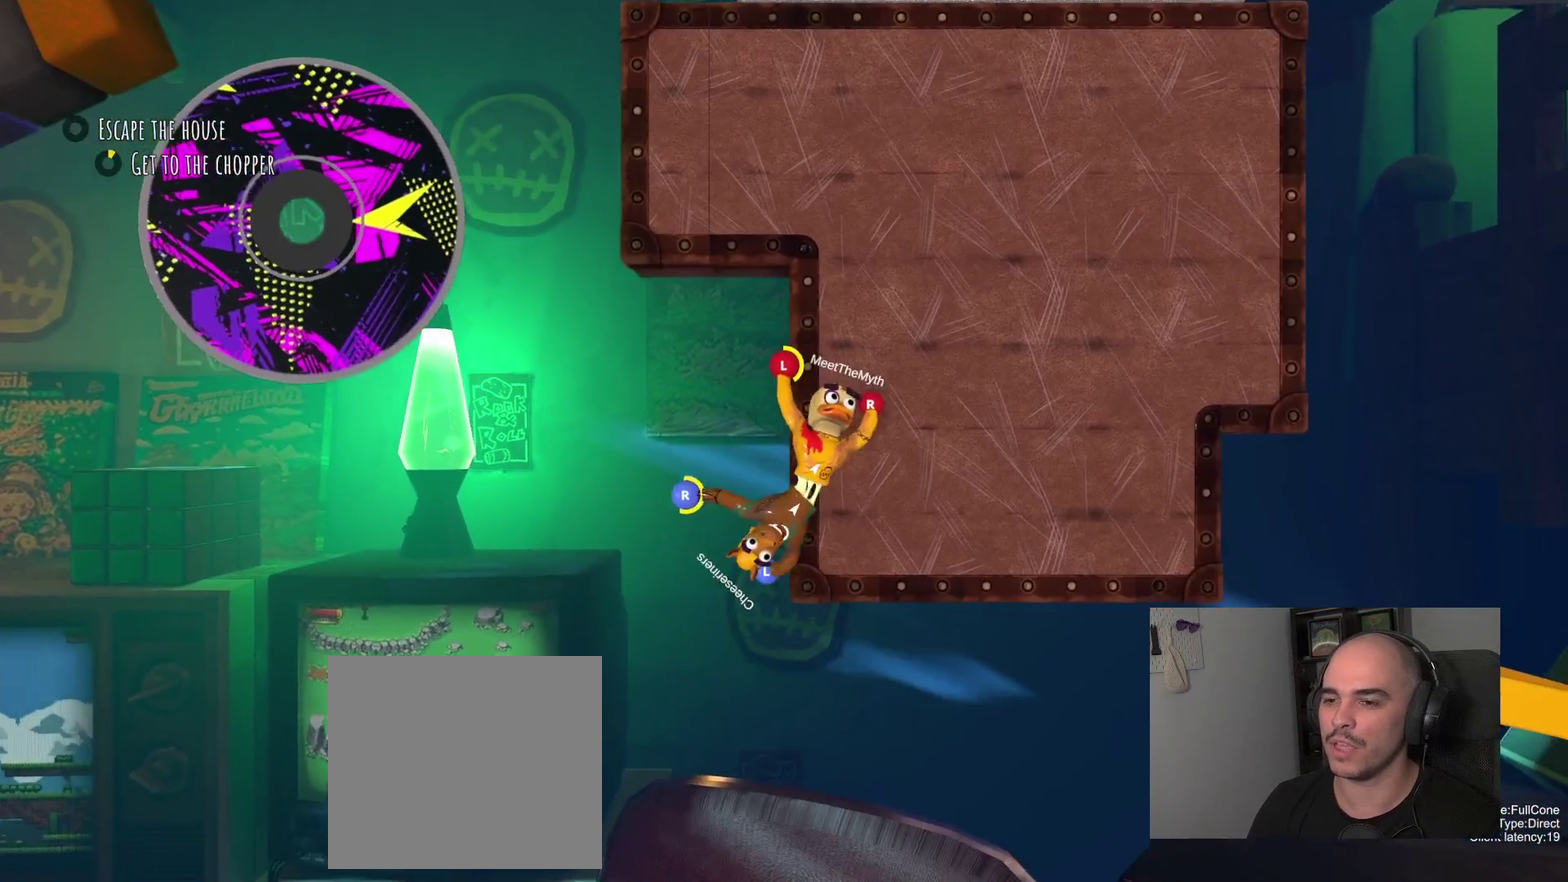
{"buttons": [], "left_stick": "up", "right_stick": "center", "events": [[350, "left_stick", "up"], [500, "R2", "up"]]}
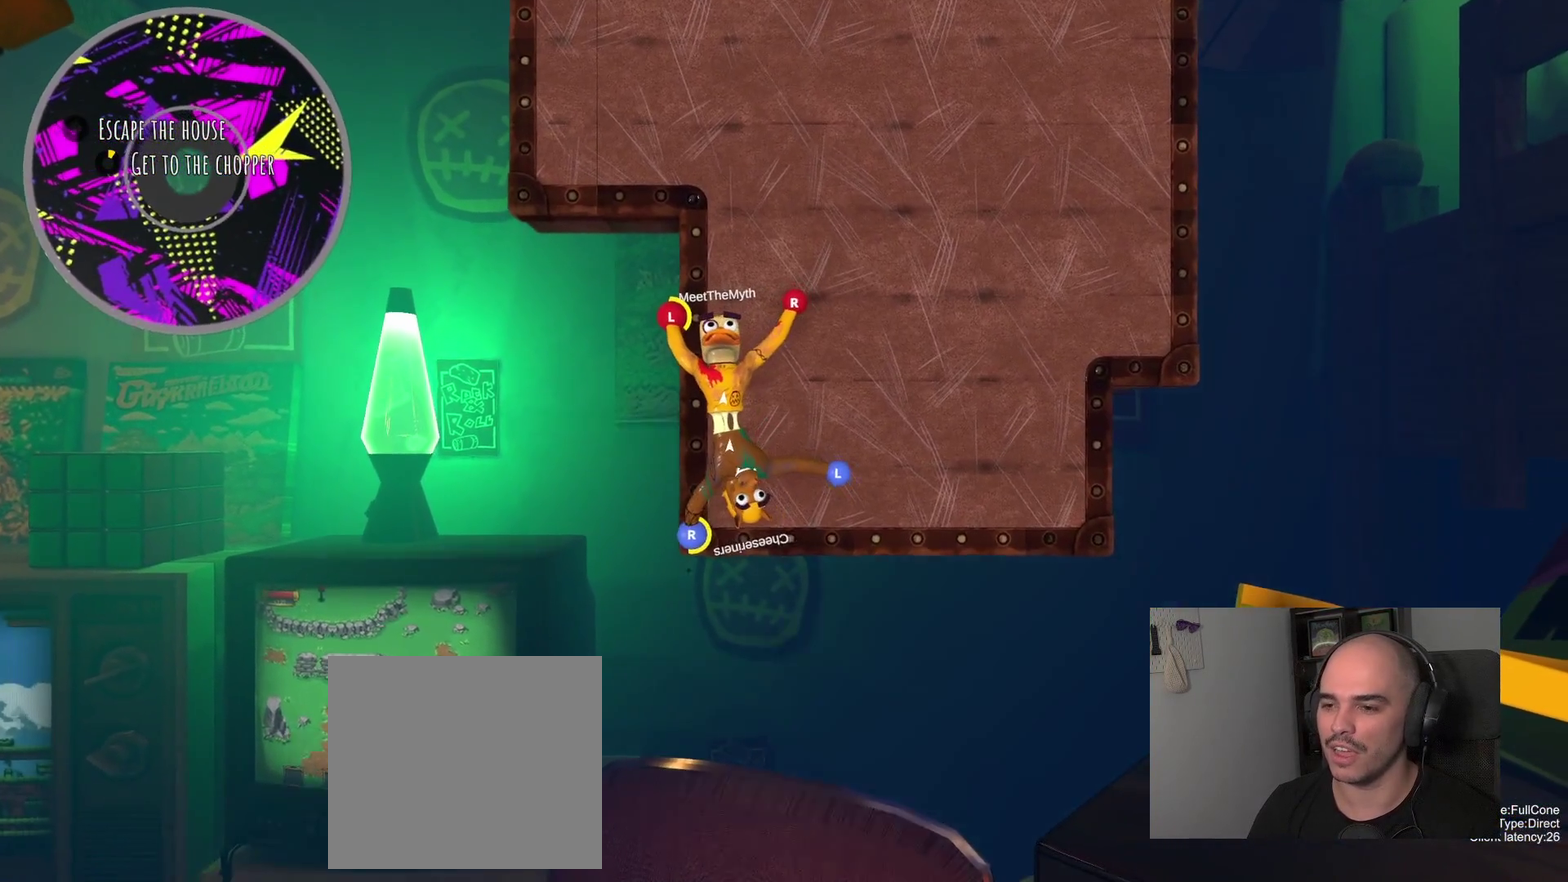
{"buttons": [], "left_stick": "up", "right_stick": "center", "events": [[83, "left_stick", "down-left"], [417, "left_stick", "up-right"], [500, "left_stick", "up"]]}
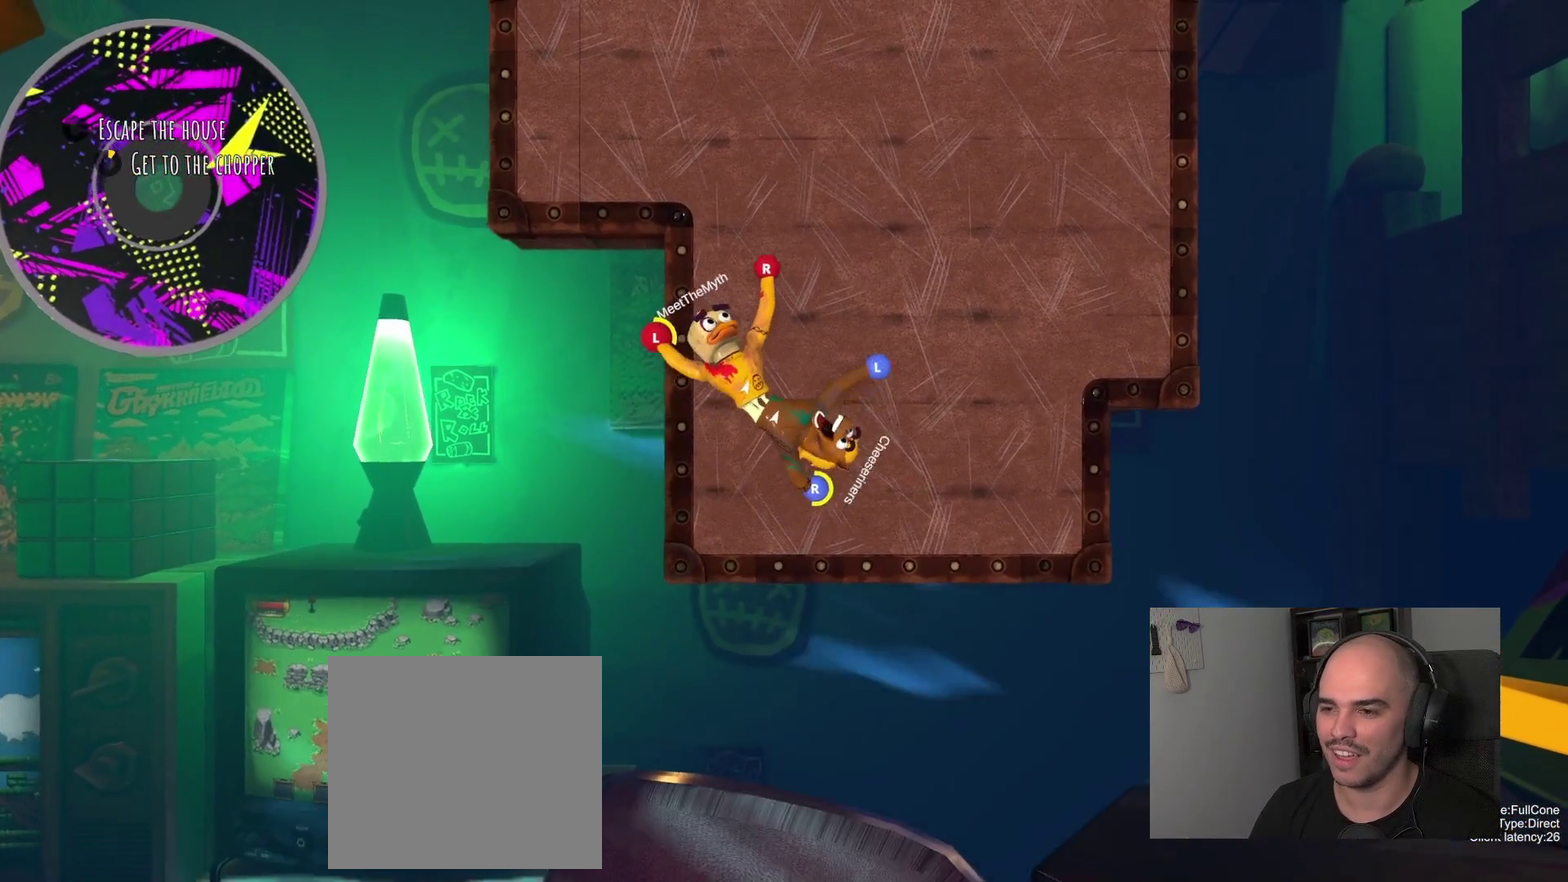
{"buttons": [], "left_stick": "up", "right_stick": "center", "events": []}
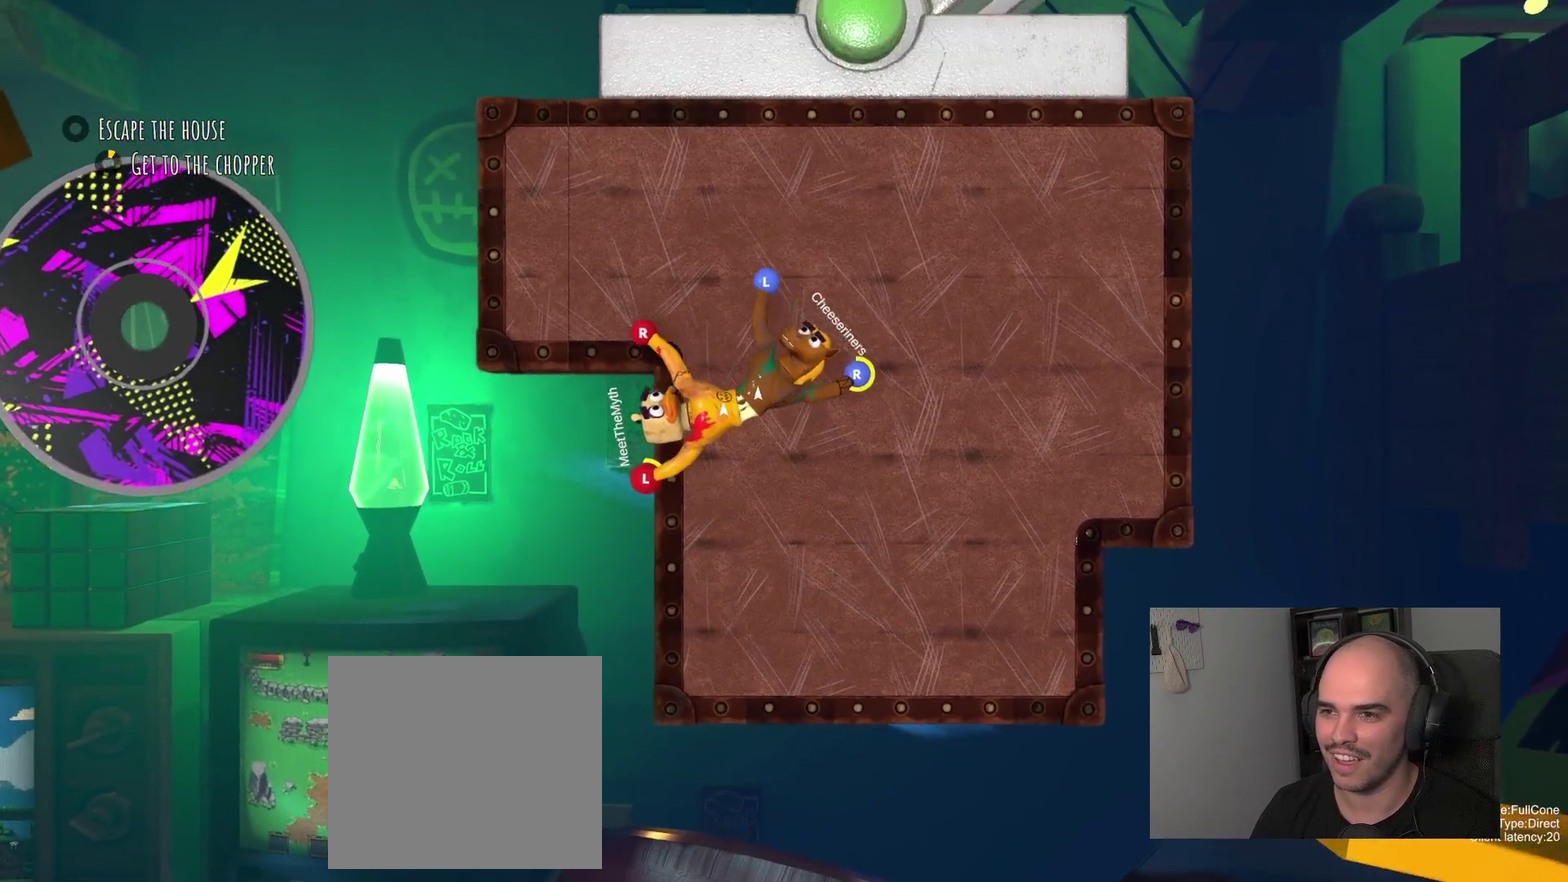
{"buttons": ["L2"], "left_stick": "left", "right_stick": "center", "events": [[150, "left_stick", "up-left"], [267, "L2", "down"], [400, "left_stick", "down-right"], [467, "left_stick", "left"]]}